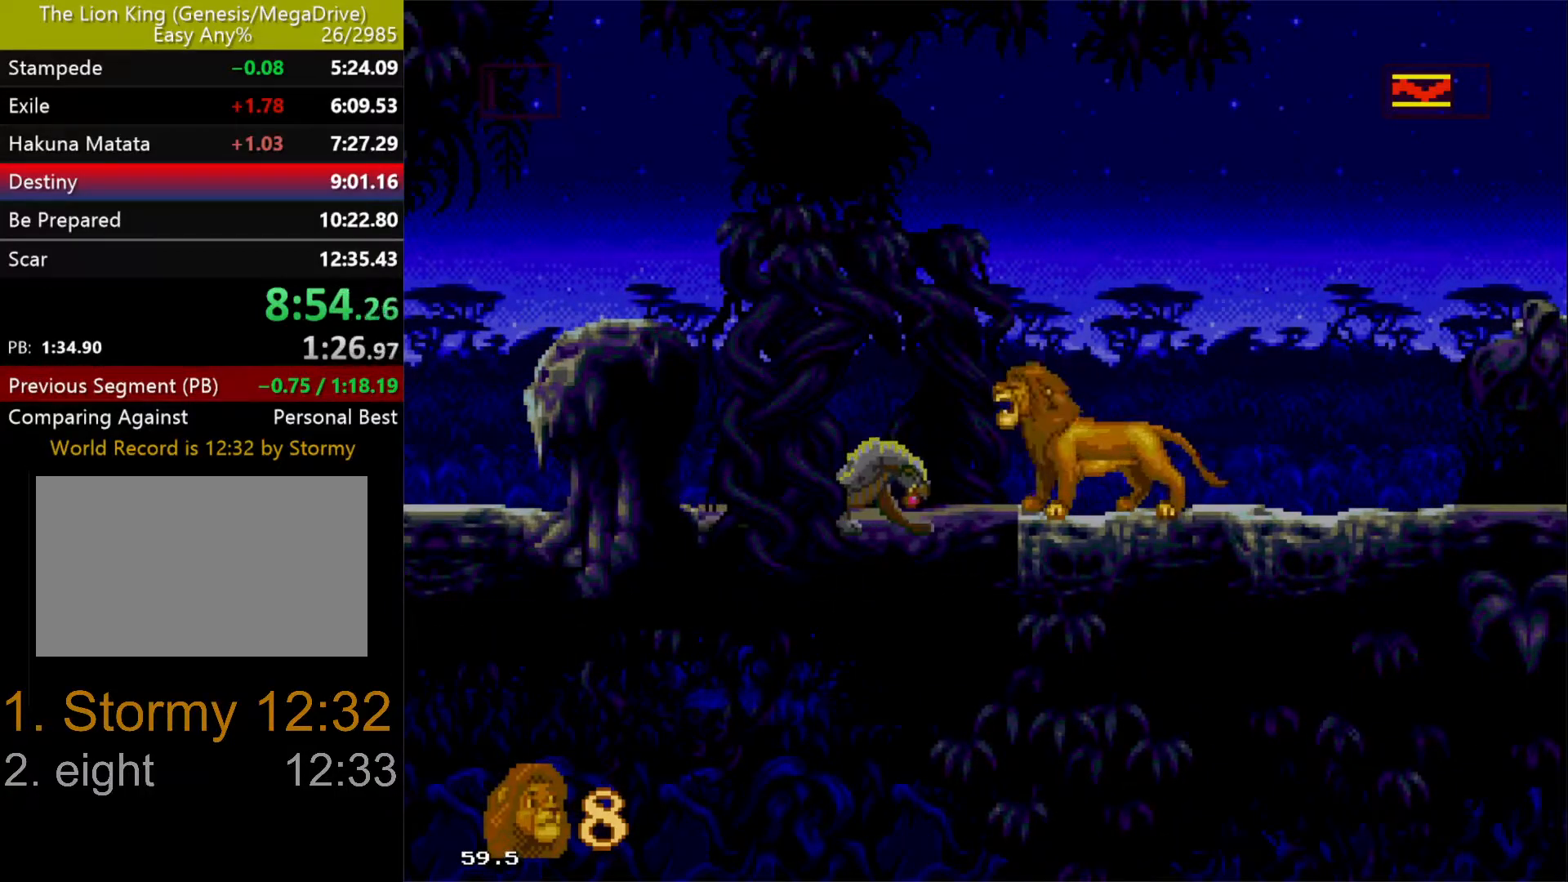
Gameplay with a controller (Xbox layout); each line is a JSON object with the inputs held at the frame after it (dt_ms = milliseconds from this image to that frame). "events" lists button and stick changes between this image and that frame as [ms after this image, input, new state], when the widget could be followed in between. Not read: L1 L2 L3 R1 R2 R3.
{"dt_ms": 500, "buttons": ["Y", "DPAD_LEFT"], "events": [[50, "Y", "down"], [150, "Y", "up"], [200, "Y", "down"], [267, "Y", "up"], [333, "Y", "down"], [433, "Y", "up"], [500, "Y", "down"]]}
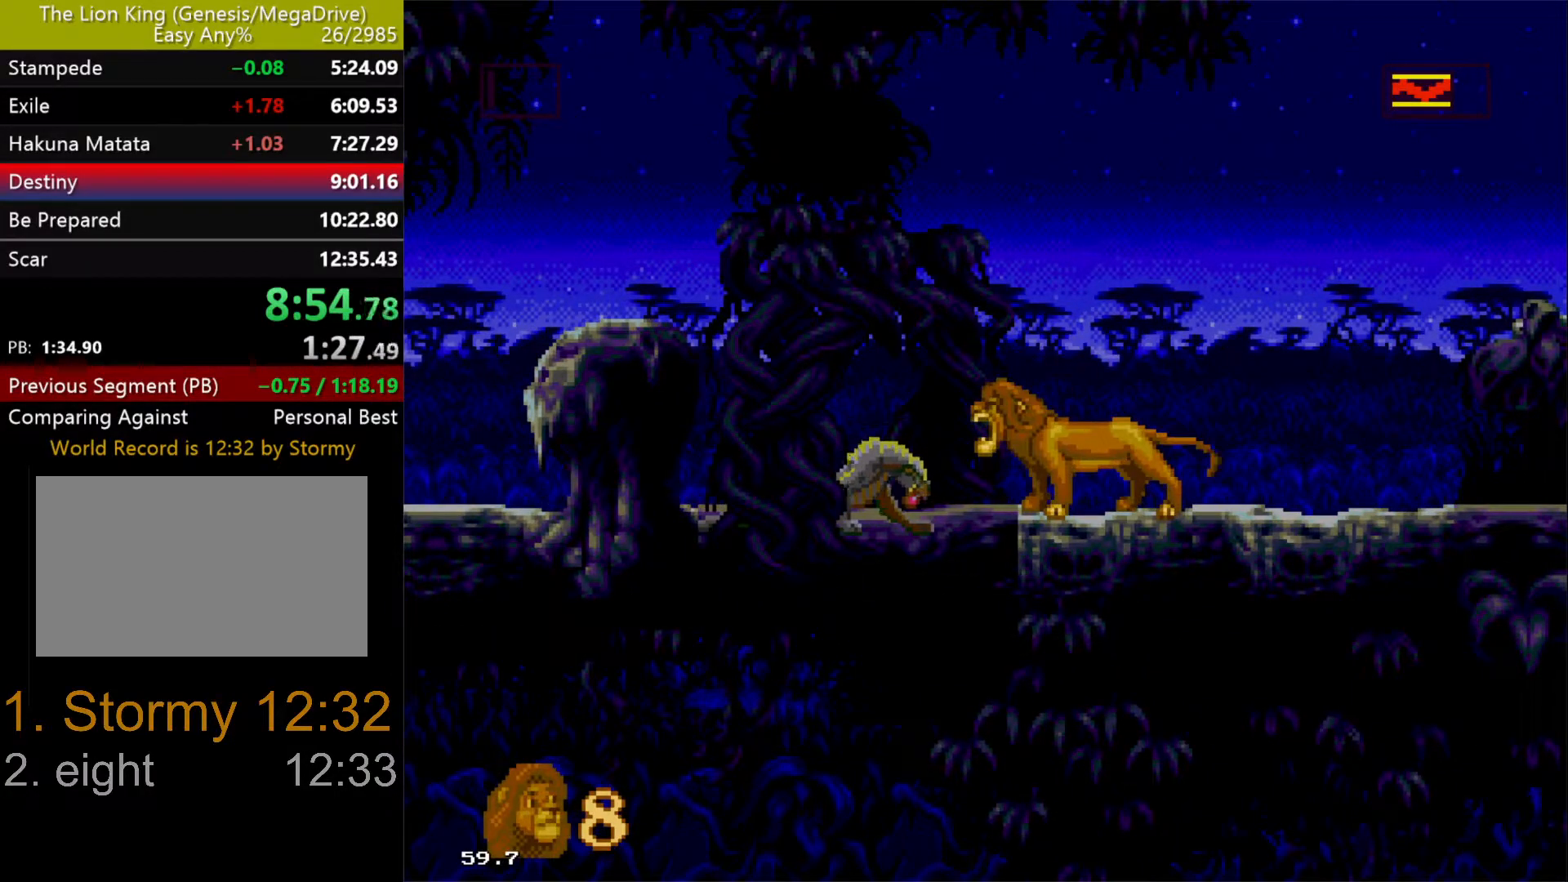
{"dt_ms": 500, "buttons": ["Y", "DPAD_LEFT"], "events": [[67, "Y", "up"], [133, "Y", "down"], [200, "Y", "up"], [283, "Y", "down"], [350, "Y", "up"], [417, "Y", "down"]]}
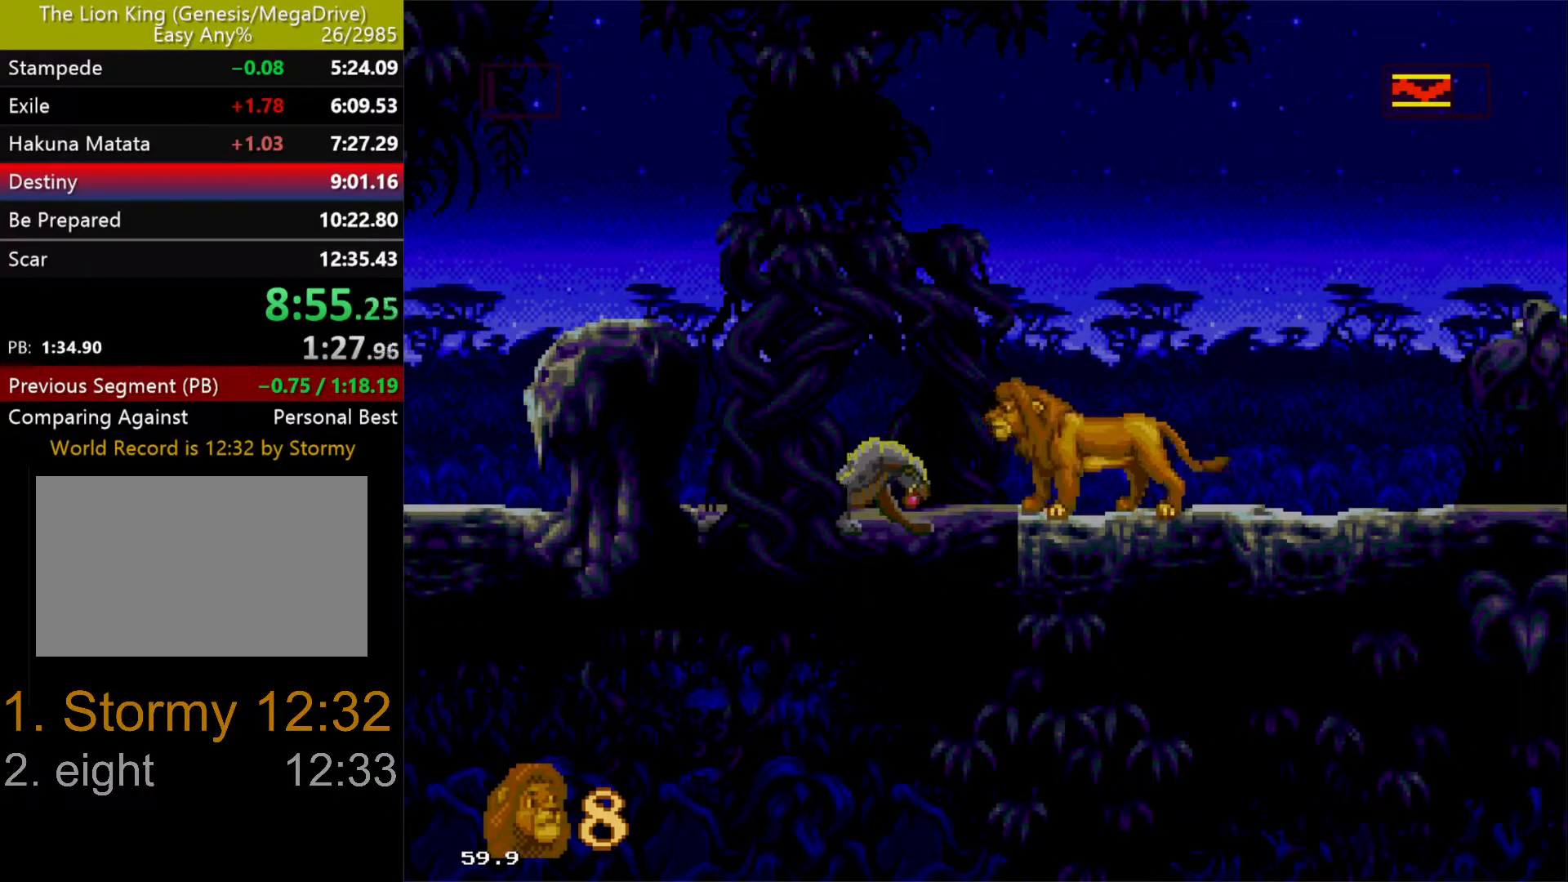
{"dt_ms": 500, "buttons": ["DPAD_LEFT"], "events": [[17, "Y", "up"], [67, "Y", "down"], [150, "Y", "up"], [200, "Y", "down"], [300, "Y", "up"], [350, "Y", "down"], [450, "Y", "up"]]}
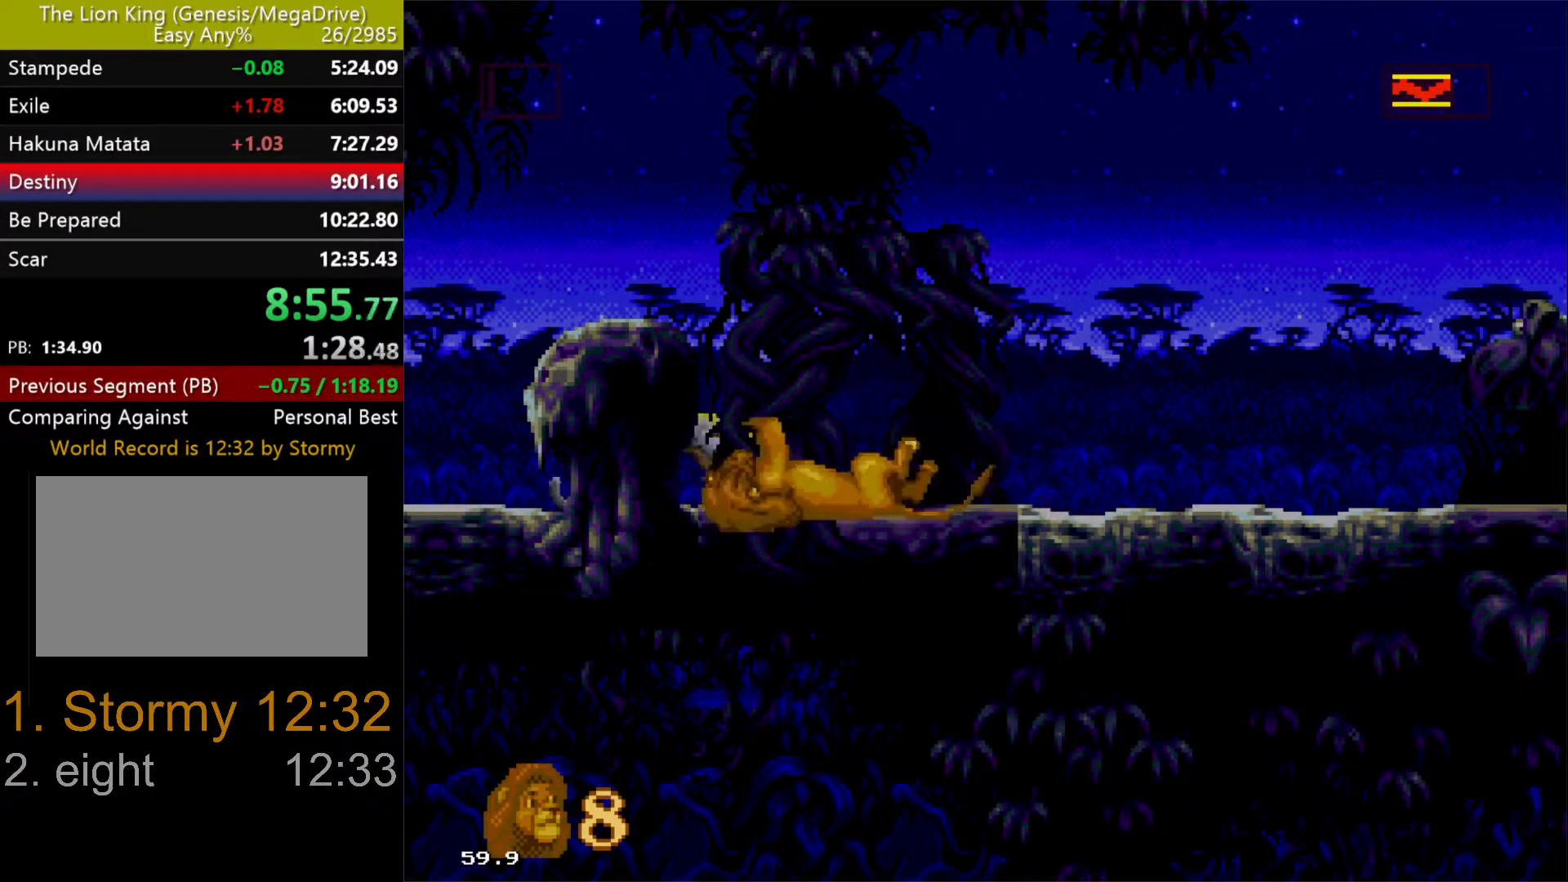
{"dt_ms": 500, "buttons": ["DPAD_LEFT"], "events": []}
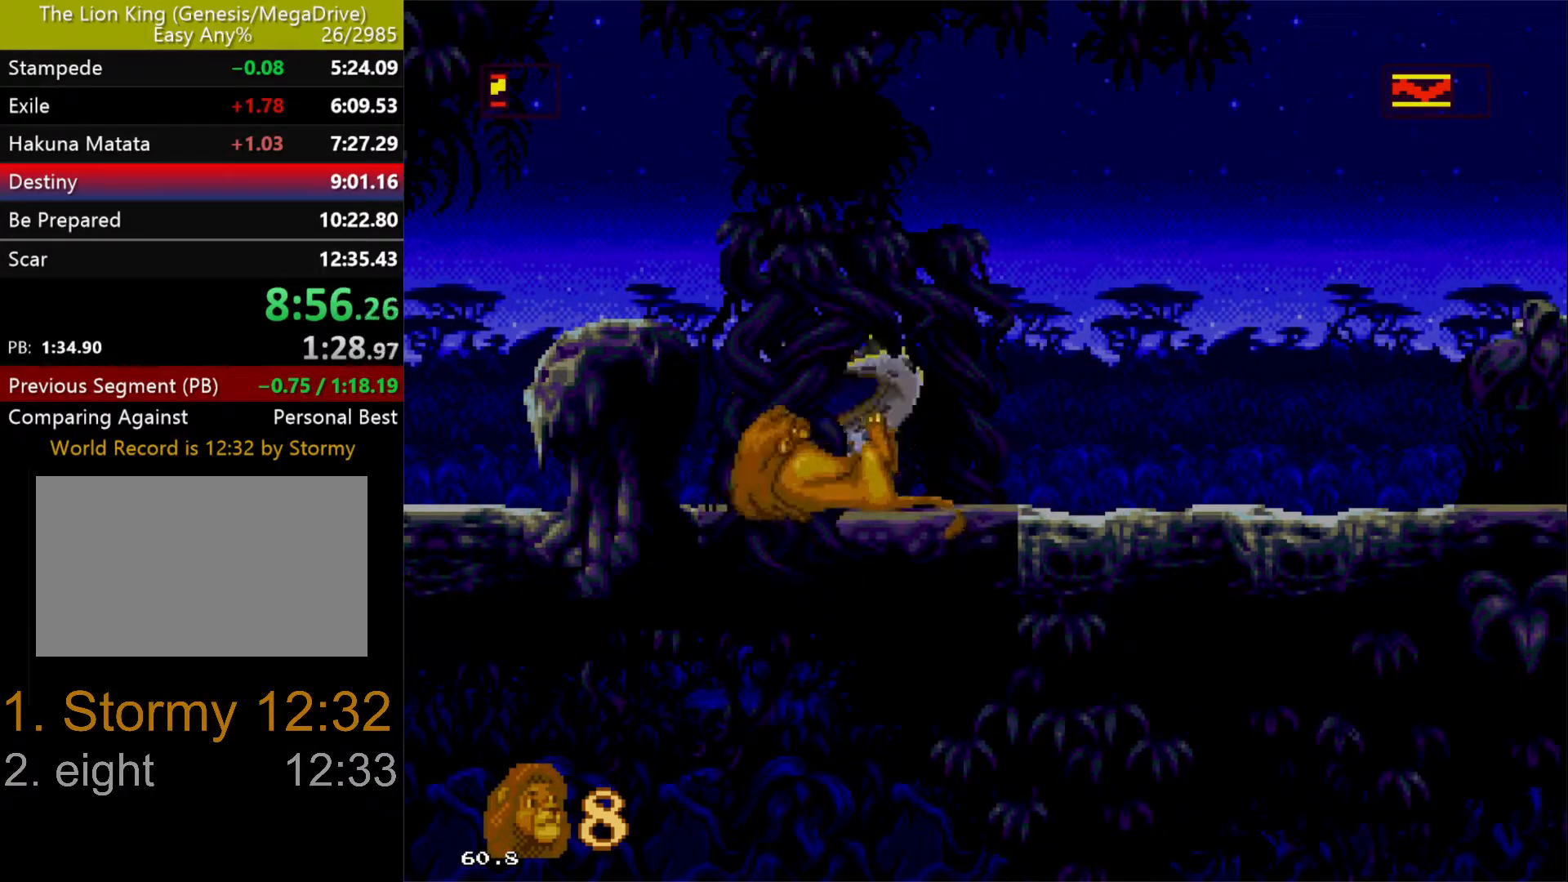
{"dt_ms": 500, "buttons": ["DPAD_LEFT"], "events": [[83, "DPAD_UP", "down"], [300, "DPAD_UP", "up"]]}
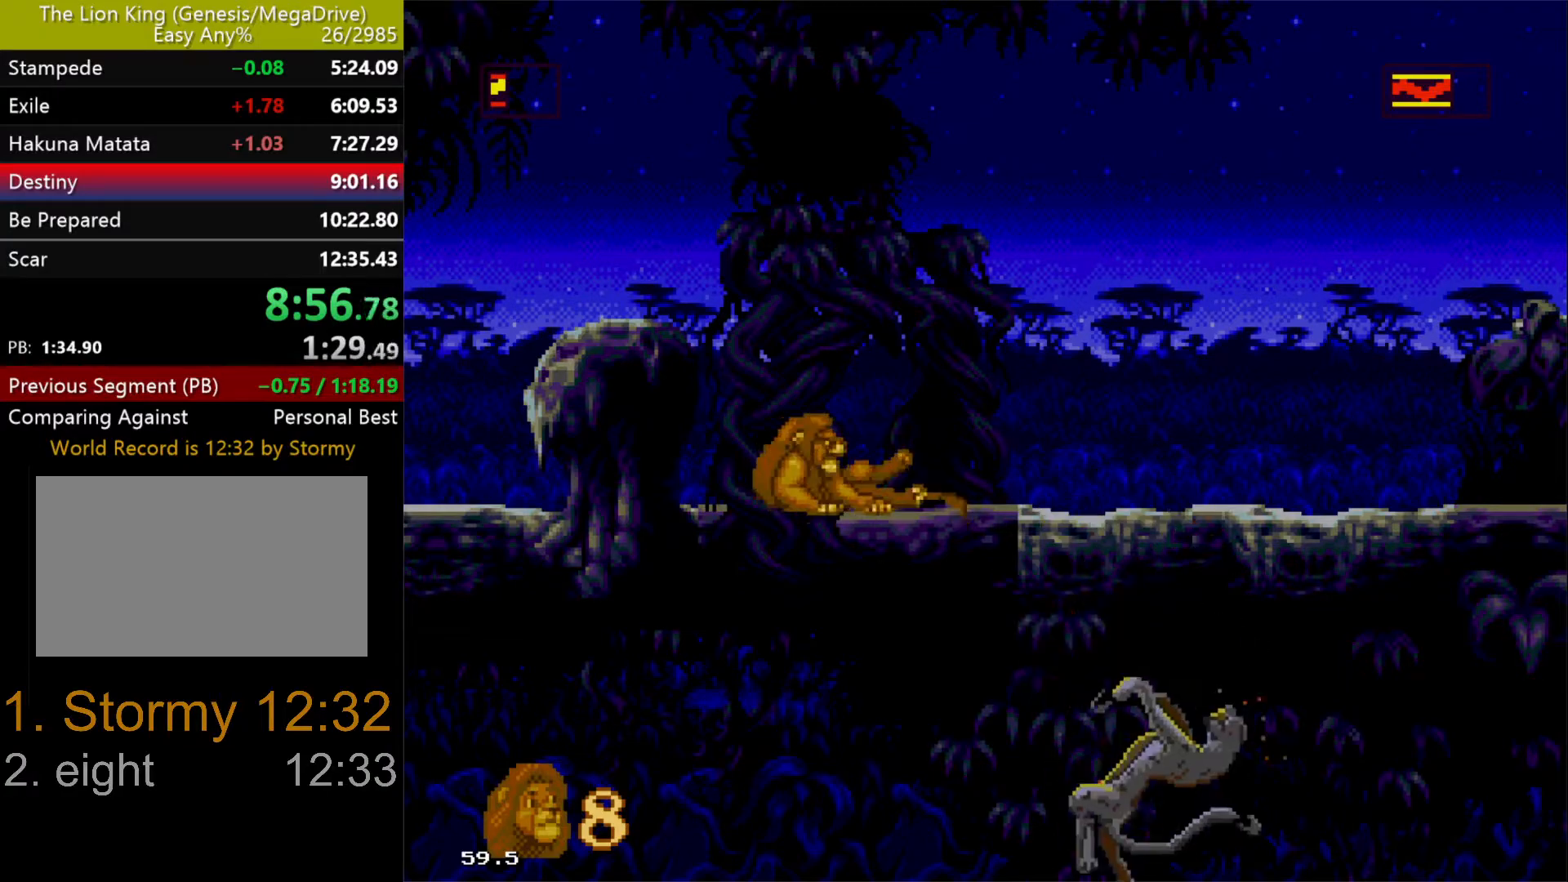
{"dt_ms": 500, "buttons": ["DPAD_LEFT"], "events": []}
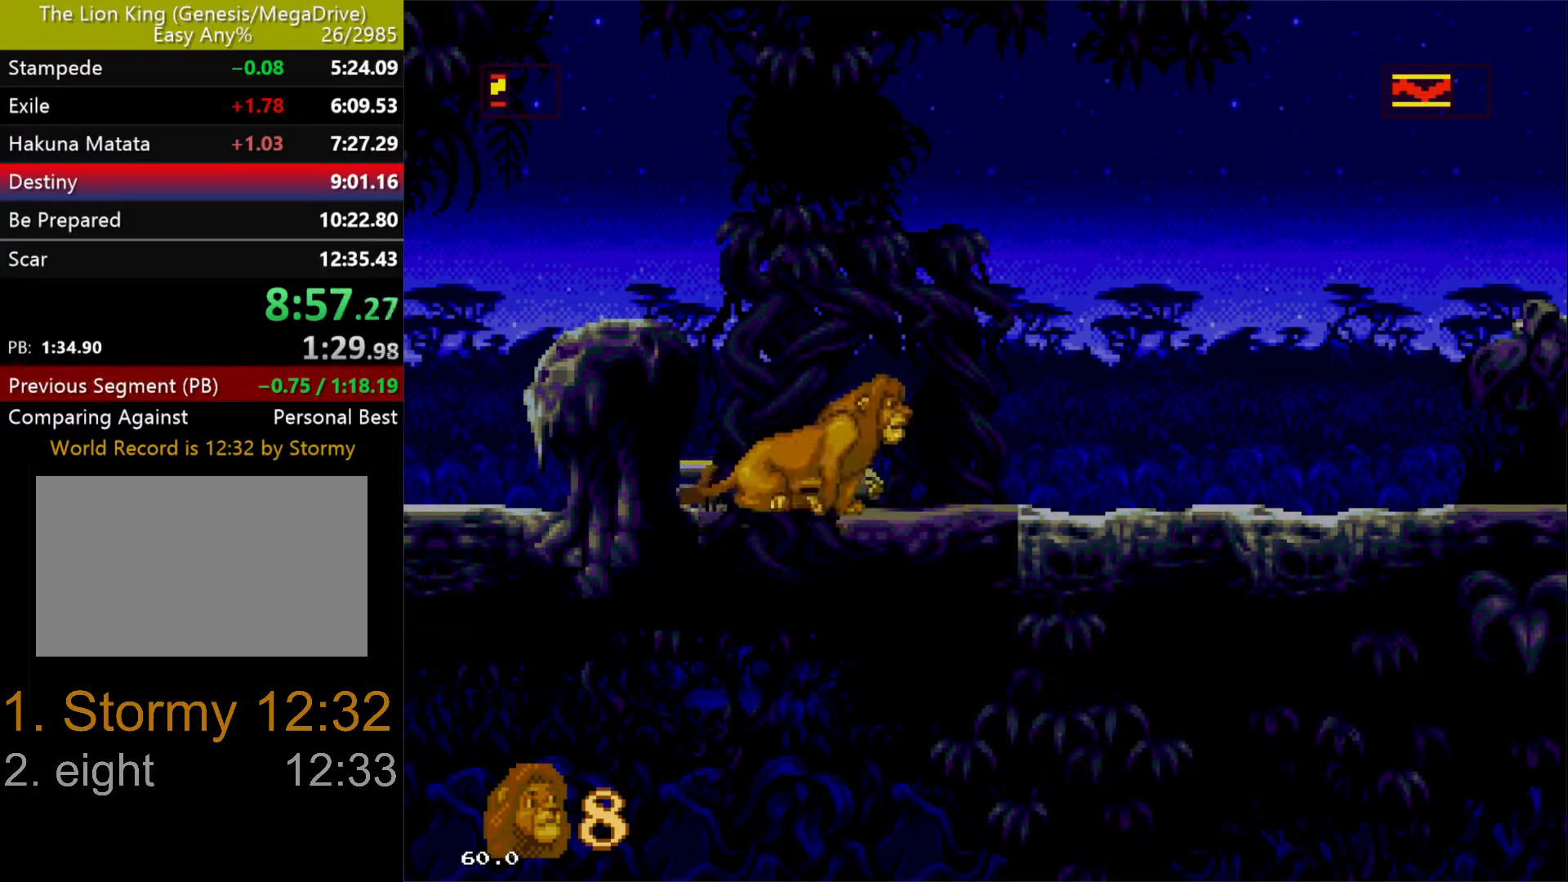
{"dt_ms": 500, "buttons": ["DPAD_LEFT"], "events": [[333, "C", "down"], [400, "C", "up"]]}
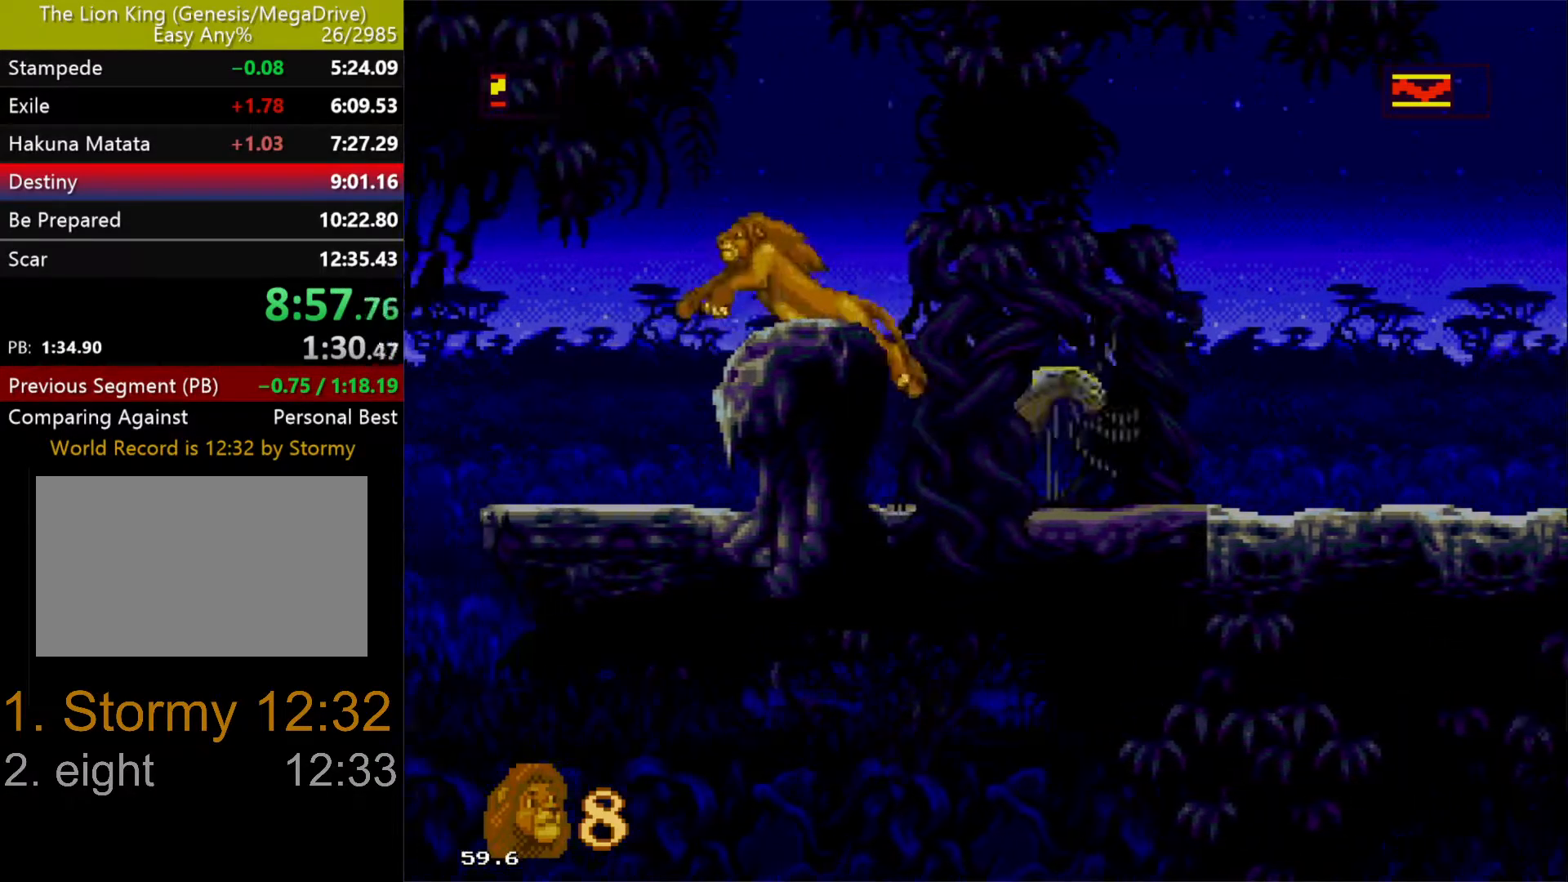
{"dt_ms": 500, "buttons": ["DPAD_LEFT"], "events": []}
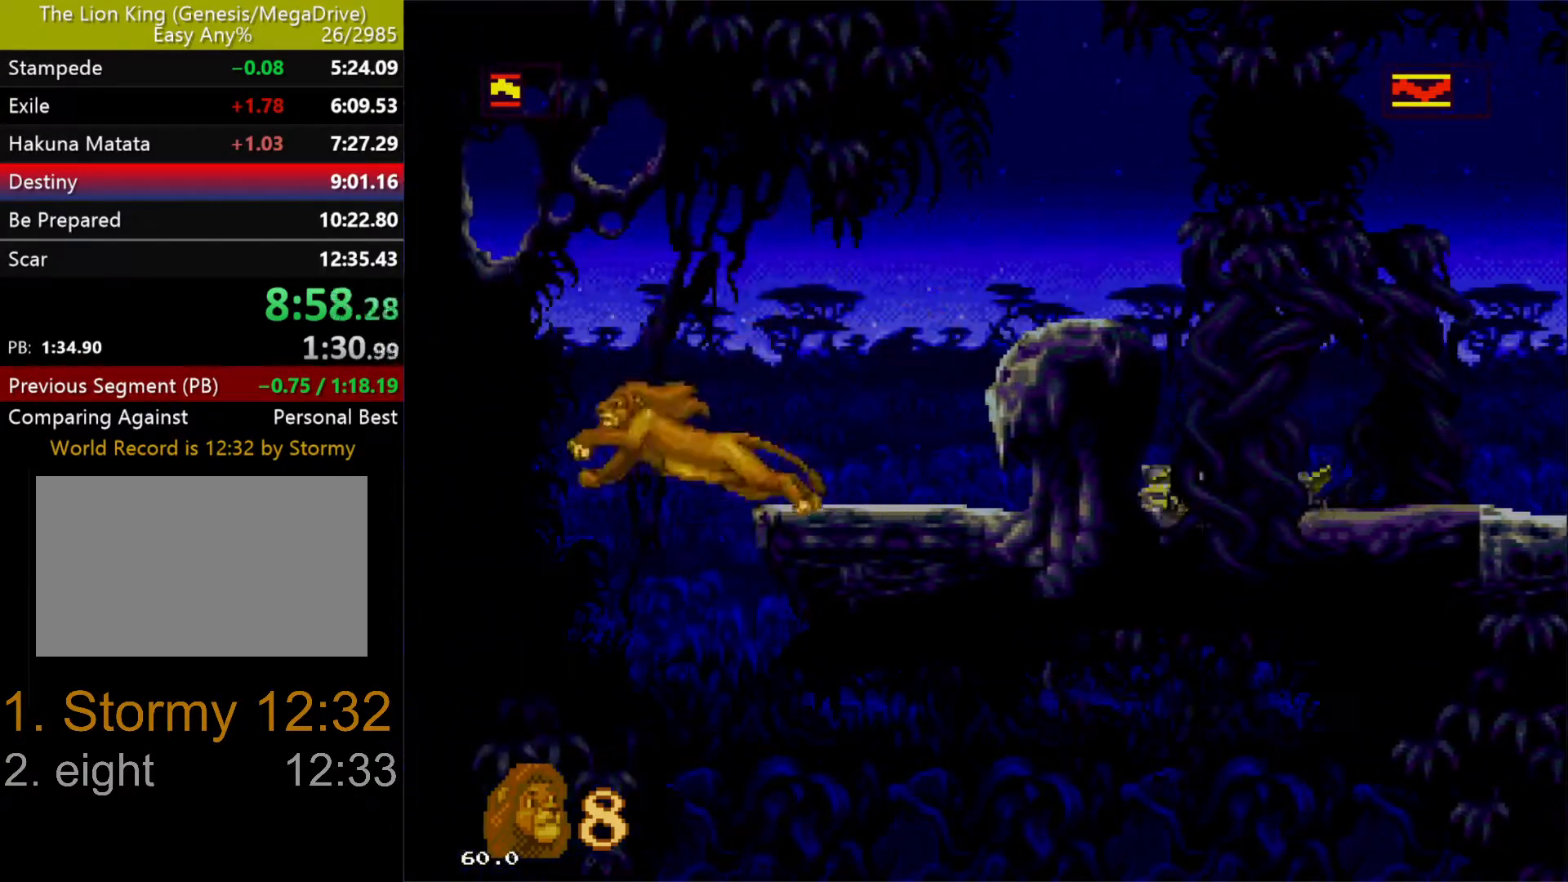
{"dt_ms": 500, "buttons": ["DPAD_RIGHT"], "events": [[67, "DPAD_DOWN", "down"], [67, "DPAD_LEFT", "up"], [83, "DPAD_RIGHT", "down"], [267, "DPAD_DOWN", "up"]]}
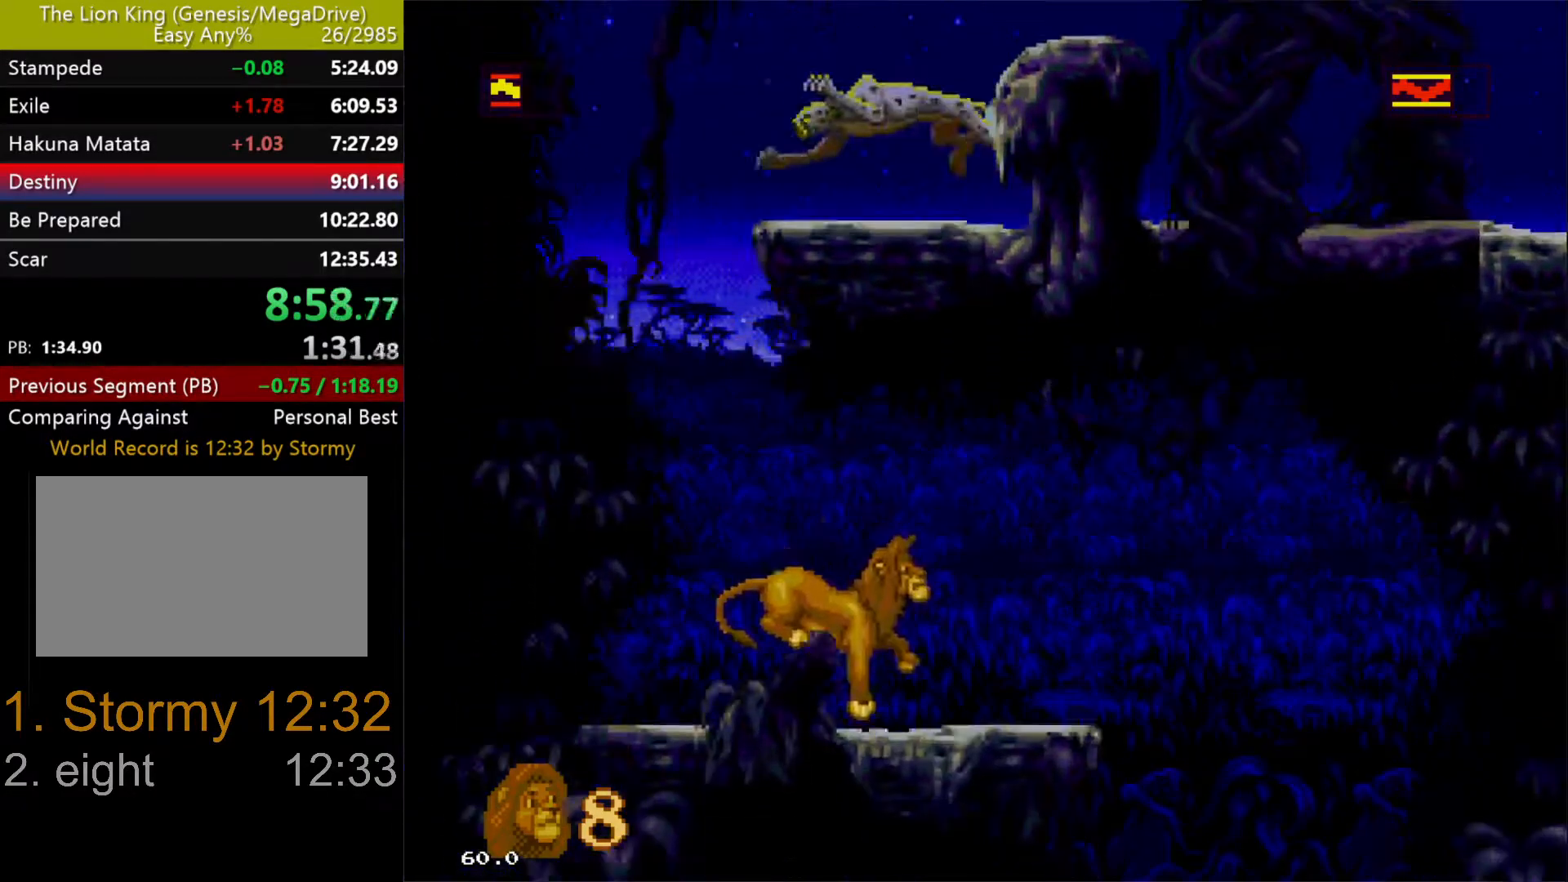
{"dt_ms": 1000, "buttons": ["DPAD_LEFT"], "events": [[383, "DPAD_DOWN", "down"], [417, "DPAD_RIGHT", "up"], [450, "DPAD_LEFT", "down"], [850, "DPAD_DOWN", "up"]]}
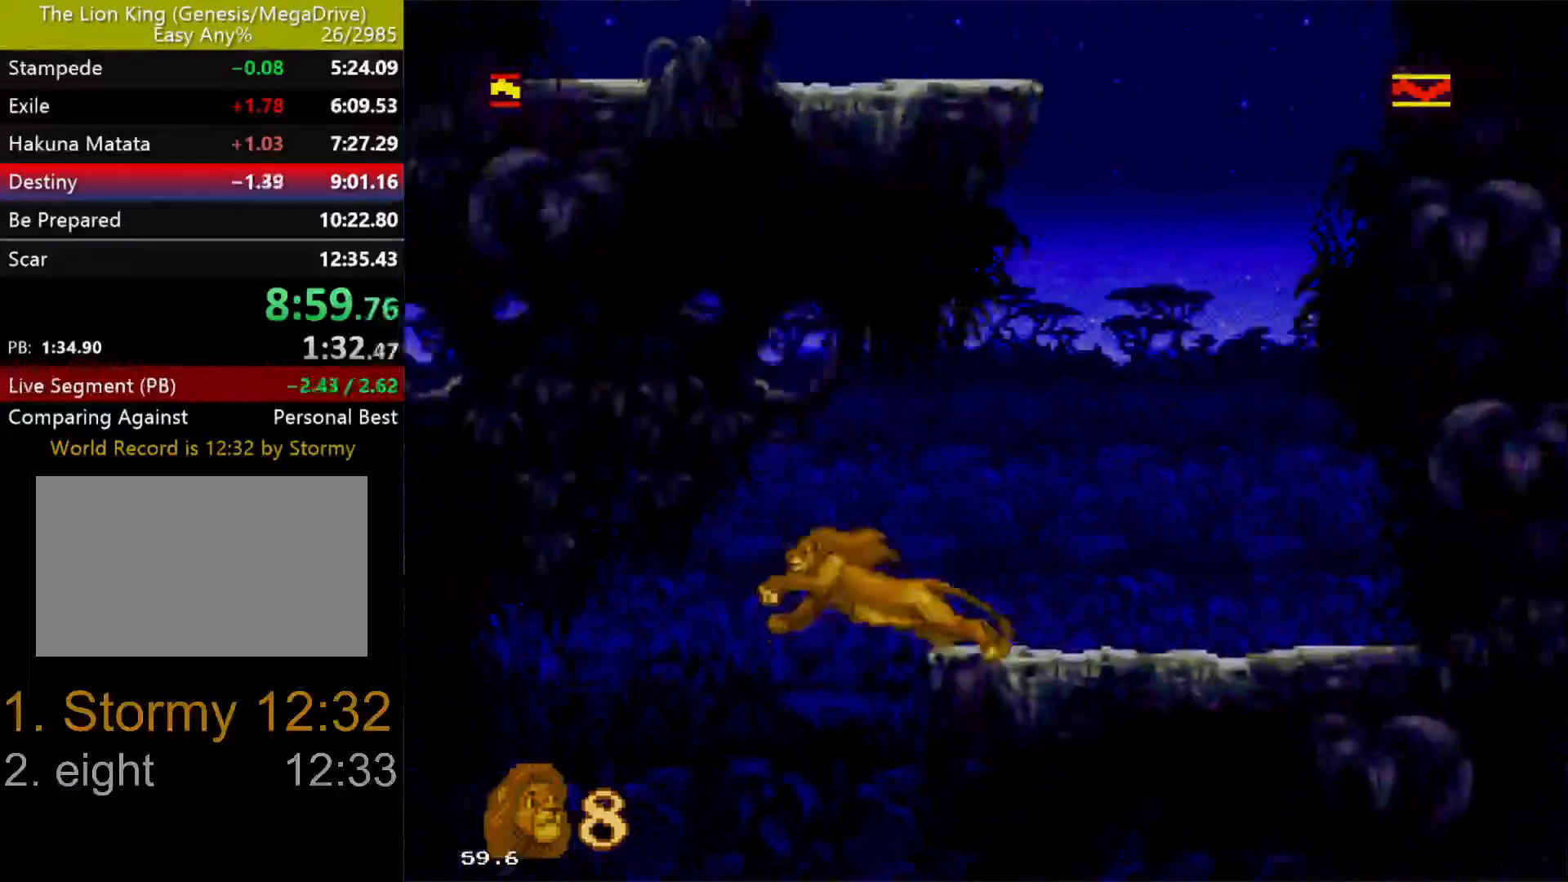
{"dt_ms": 500, "buttons": ["DPAD_UP", "DPAD_RIGHT"], "events": [[33, "DPAD_DOWN", "down"], [50, "DPAD_LEFT", "up"], [50, "DPAD_RIGHT", "down"], [283, "DPAD_DOWN", "up"], [350, "DPAD_UP", "down"]]}
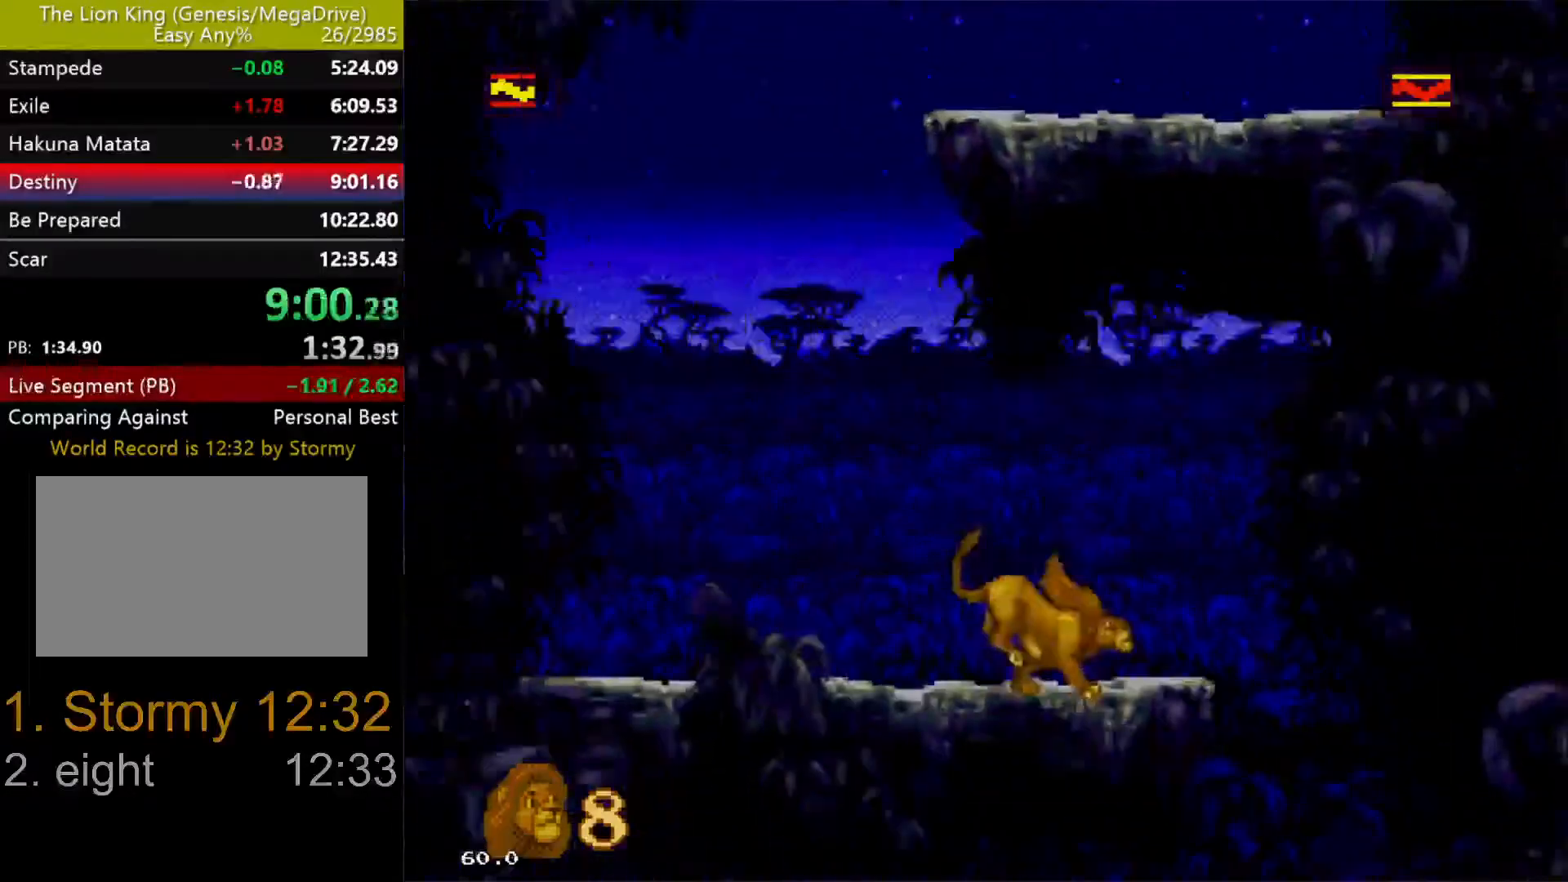
{"dt_ms": 1000, "buttons": [], "events": [[200, "DPAD_UP", "up"], [250, "DPAD_DOWN", "down"], [333, "DPAD_LEFT", "down"], [333, "DPAD_RIGHT", "up"], [667, "DPAD_DOWN", "up"], [867, "DPAD_LEFT", "up"]]}
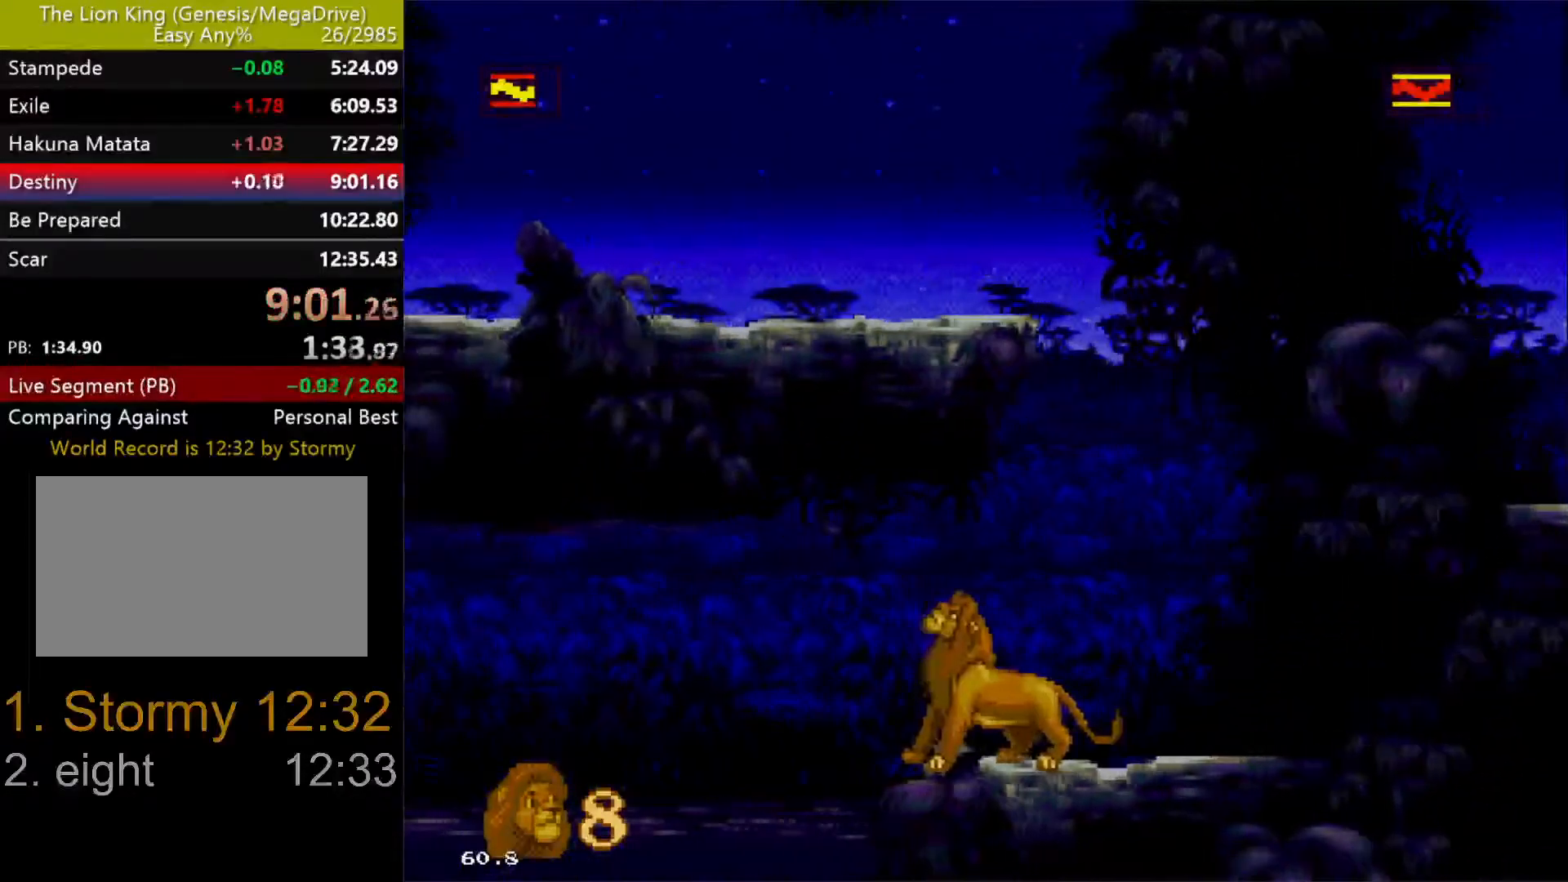
{"dt_ms": 500, "buttons": ["START"], "events": [[33, "START", "down"], [100, "START", "up"], [167, "START", "down"], [233, "START", "up"], [300, "START", "down"], [367, "START", "up"], [467, "START", "down"]]}
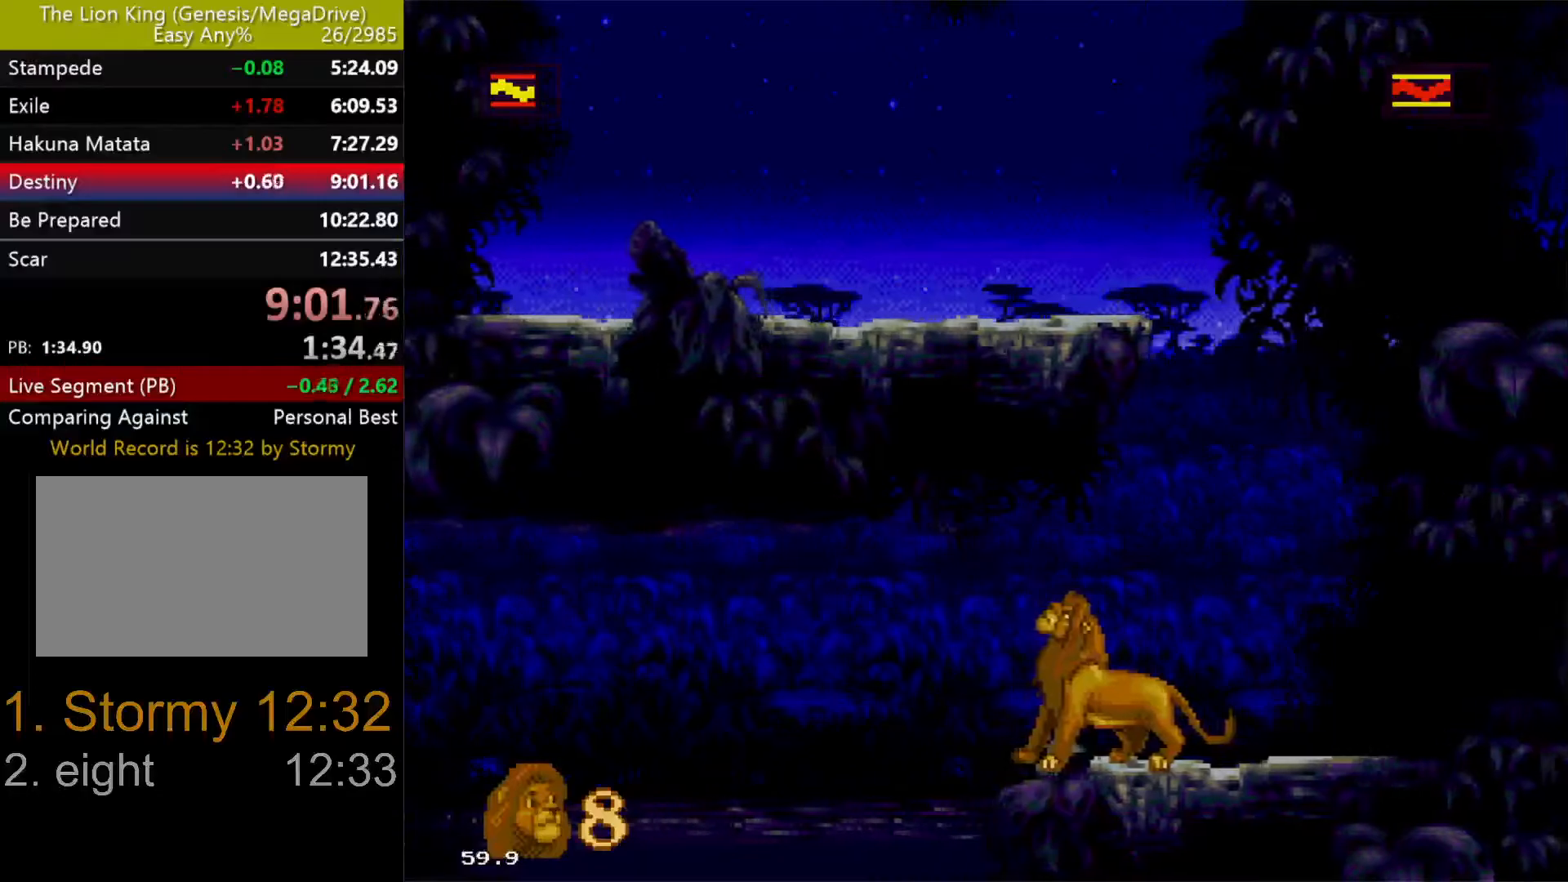
{"dt_ms": 500, "buttons": ["START"], "events": [[17, "START", "up"], [83, "START", "down"], [150, "START", "up"], [233, "START", "down"], [283, "START", "up"], [350, "START", "down"], [417, "START", "up"], [500, "START", "down"]]}
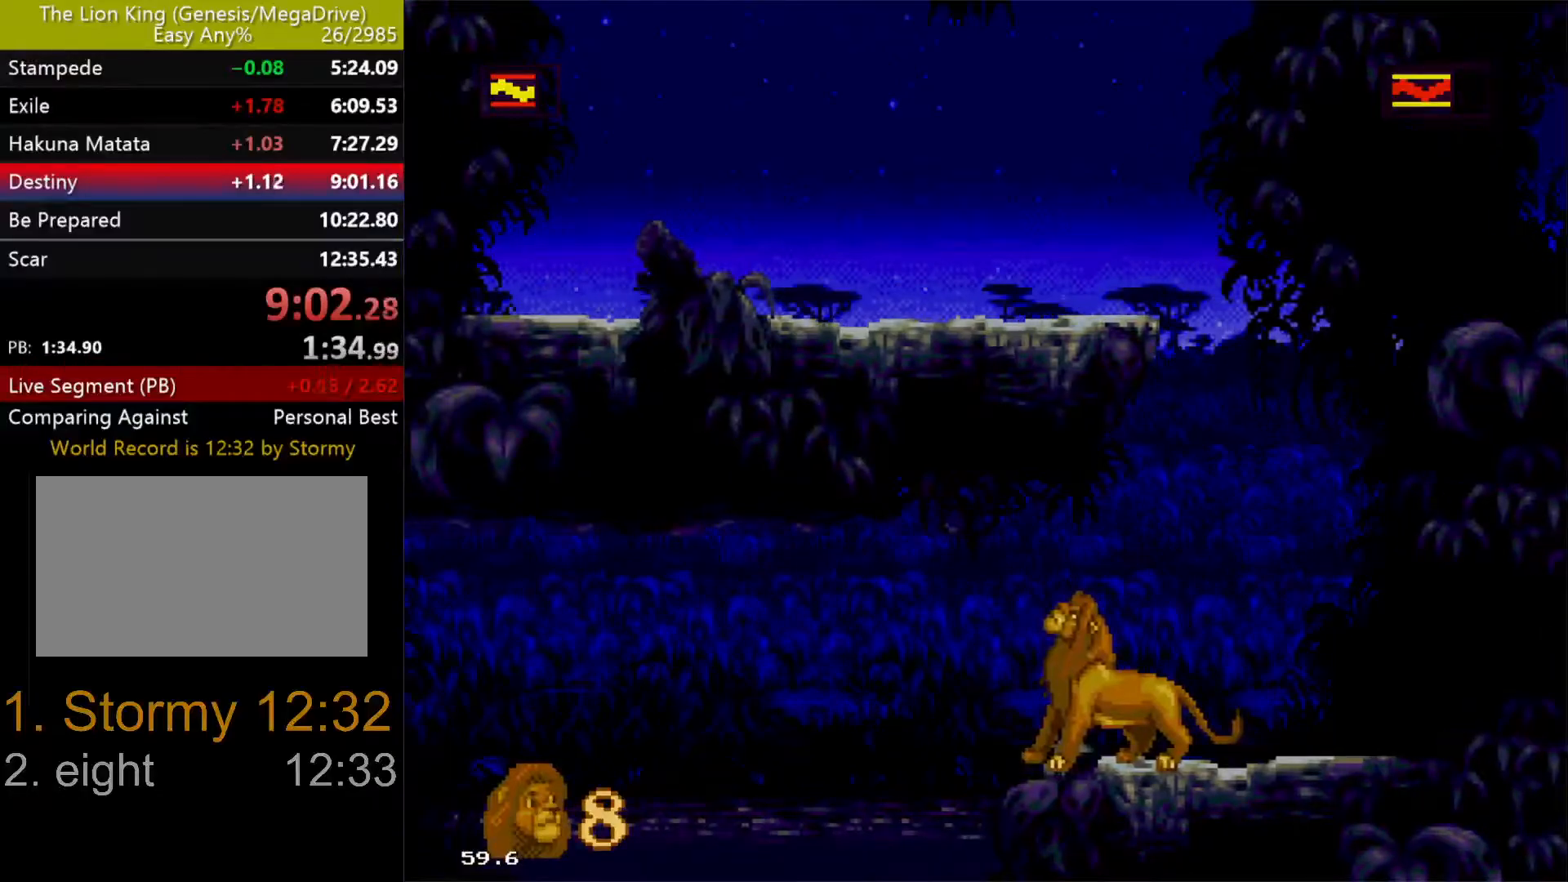
{"dt_ms": 500, "buttons": [], "events": [[67, "START", "up"], [150, "START", "down"], [200, "START", "up"], [283, "START", "down"], [333, "START", "up"], [417, "START", "down"], [483, "START", "up"]]}
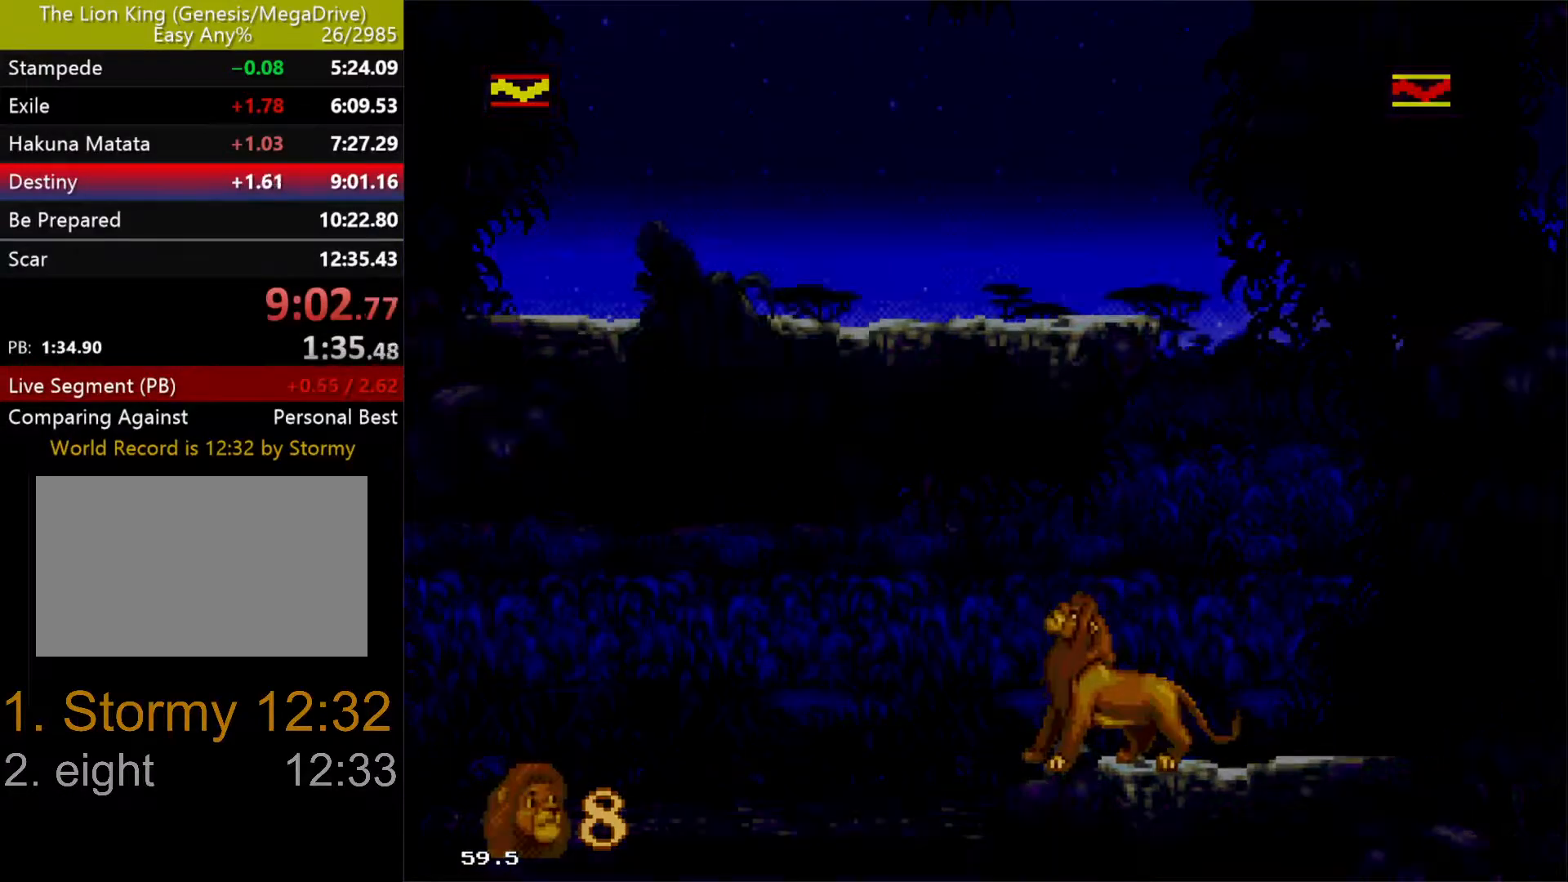
{"dt_ms": 500, "buttons": ["DPAD_RIGHT"], "events": [[67, "START", "down"], [133, "START", "up"], [233, "START", "down"], [283, "START", "up"], [417, "DPAD_RIGHT", "down"]]}
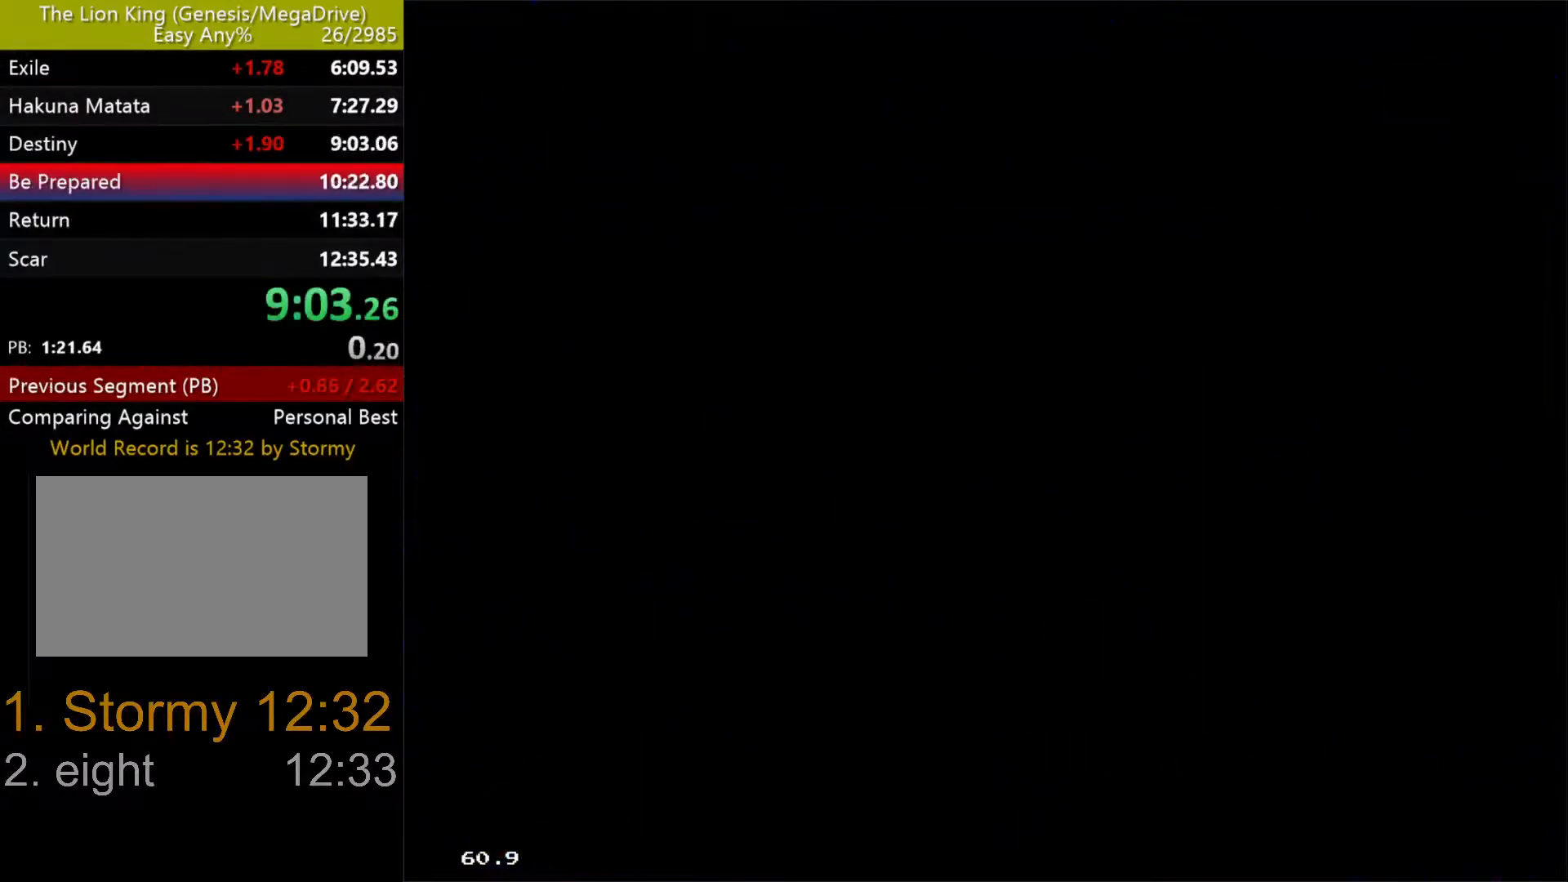
{"dt_ms": 500, "buttons": ["DPAD_RIGHT"], "events": []}
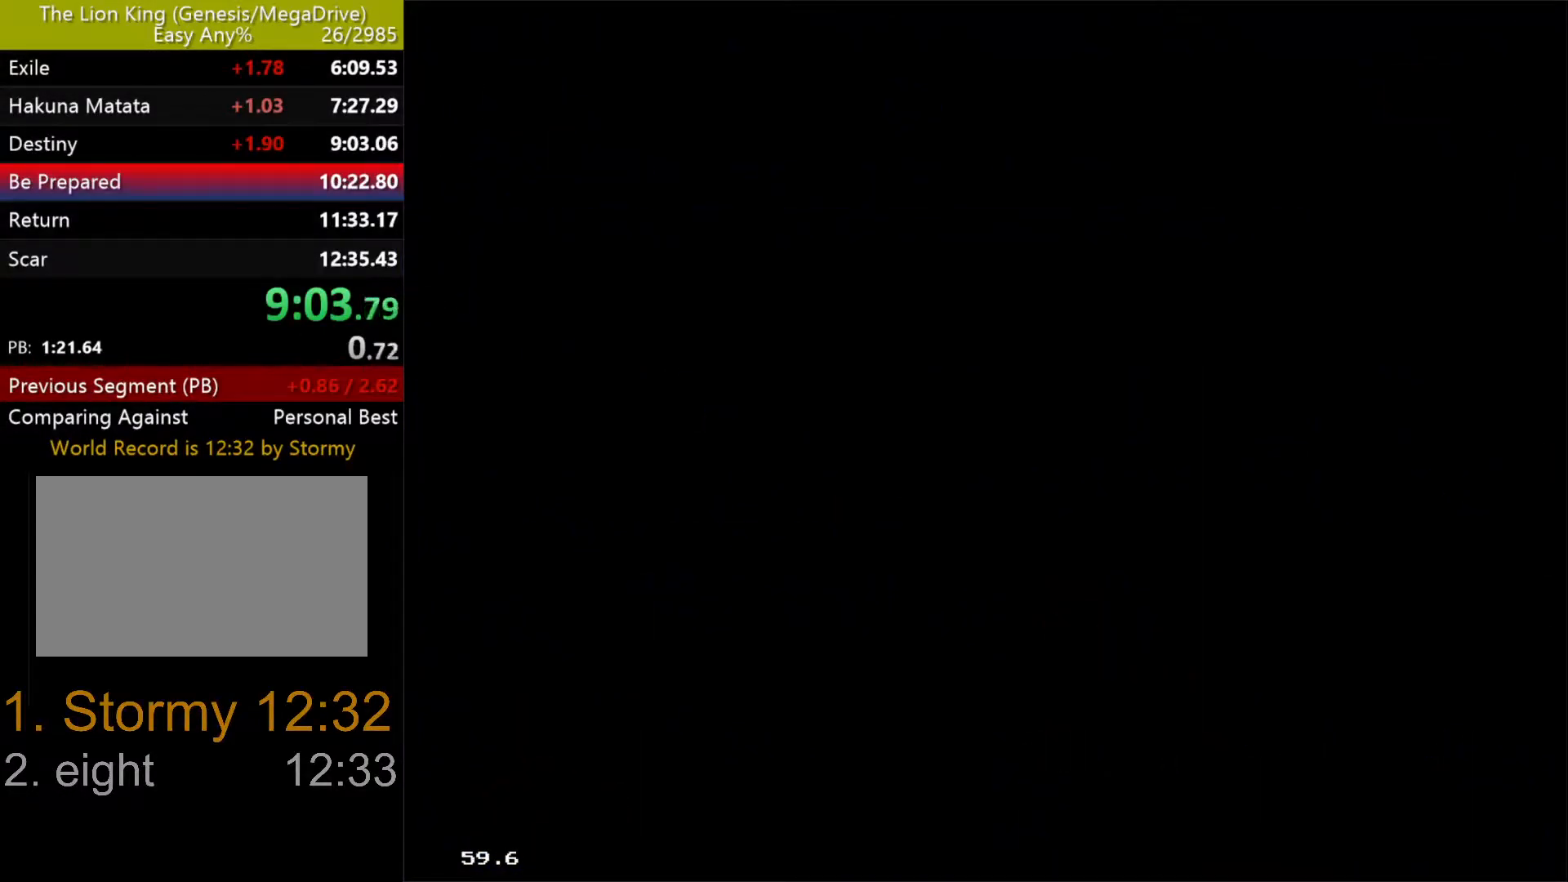
{"dt_ms": 500, "buttons": ["DPAD_RIGHT"], "events": []}
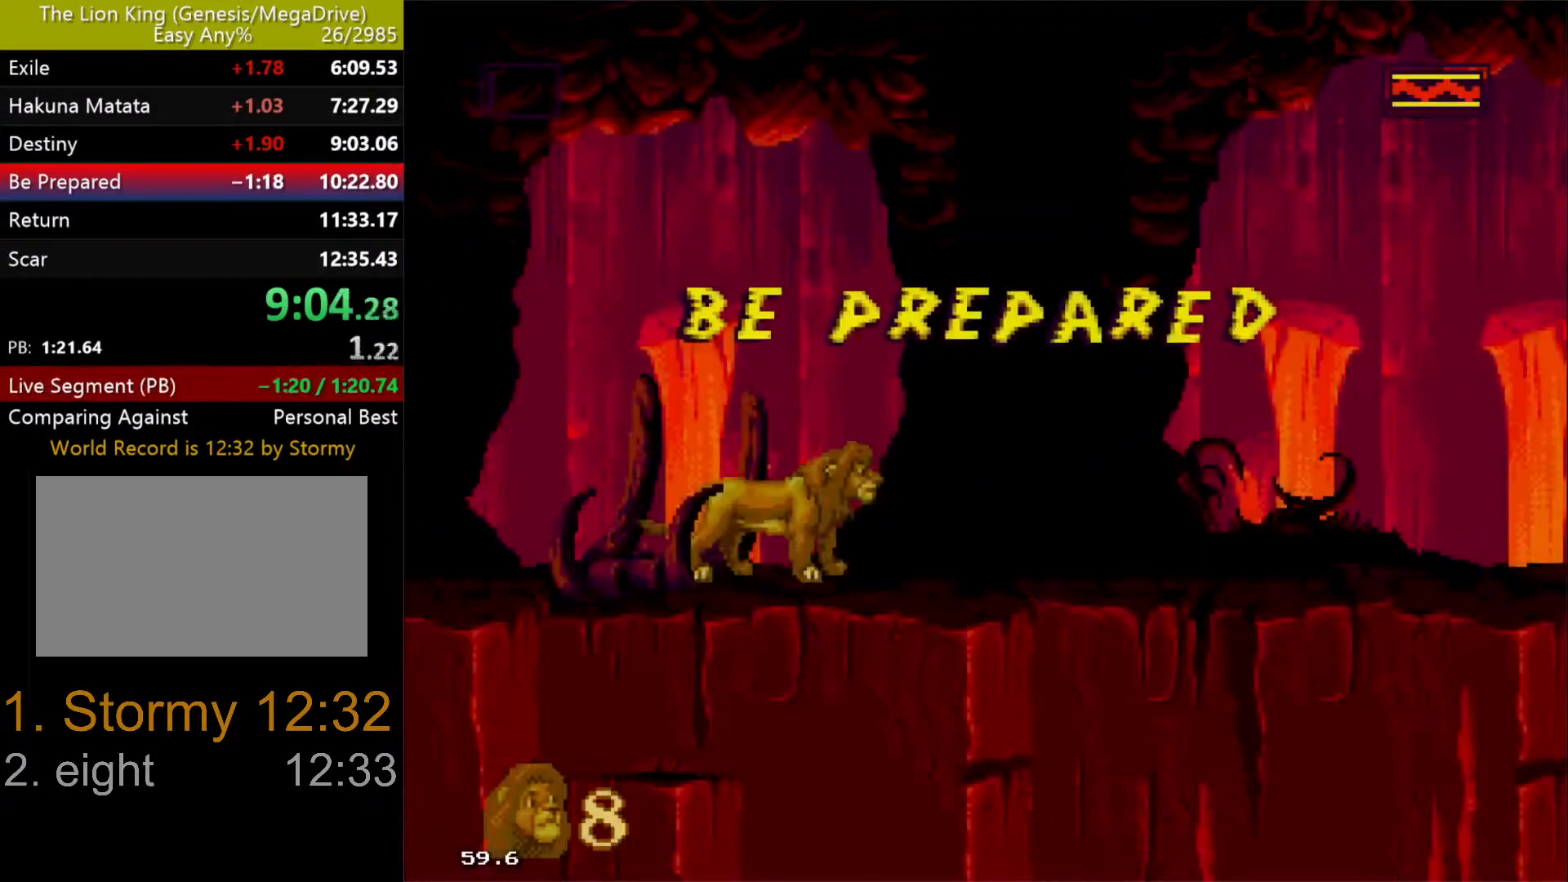
{"dt_ms": 500, "buttons": ["DPAD_RIGHT"], "events": []}
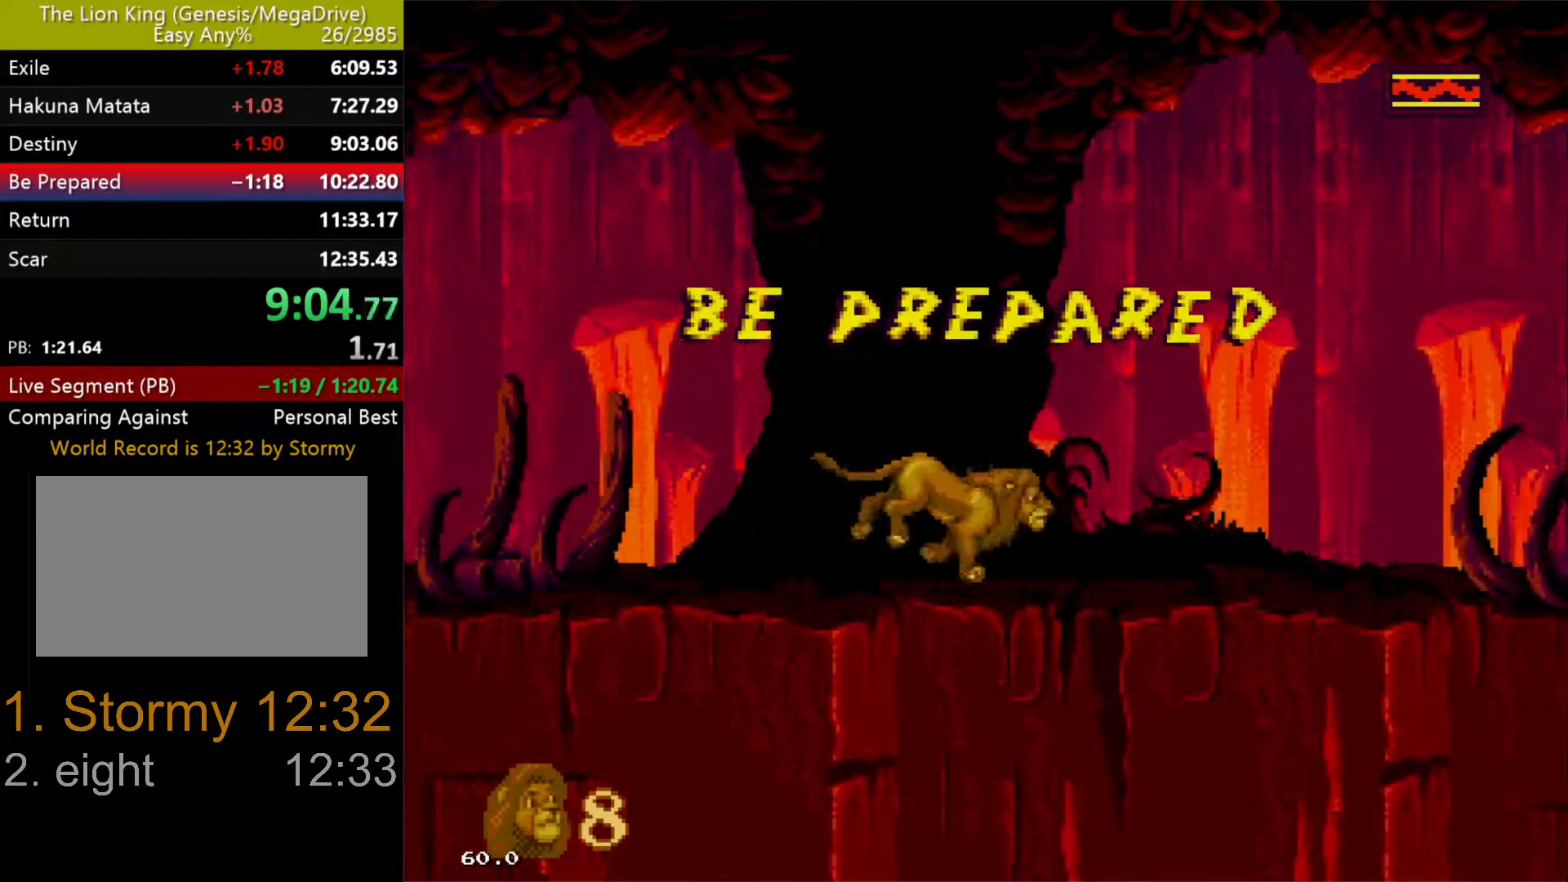
{"dt_ms": 500, "buttons": ["DPAD_RIGHT"], "events": []}
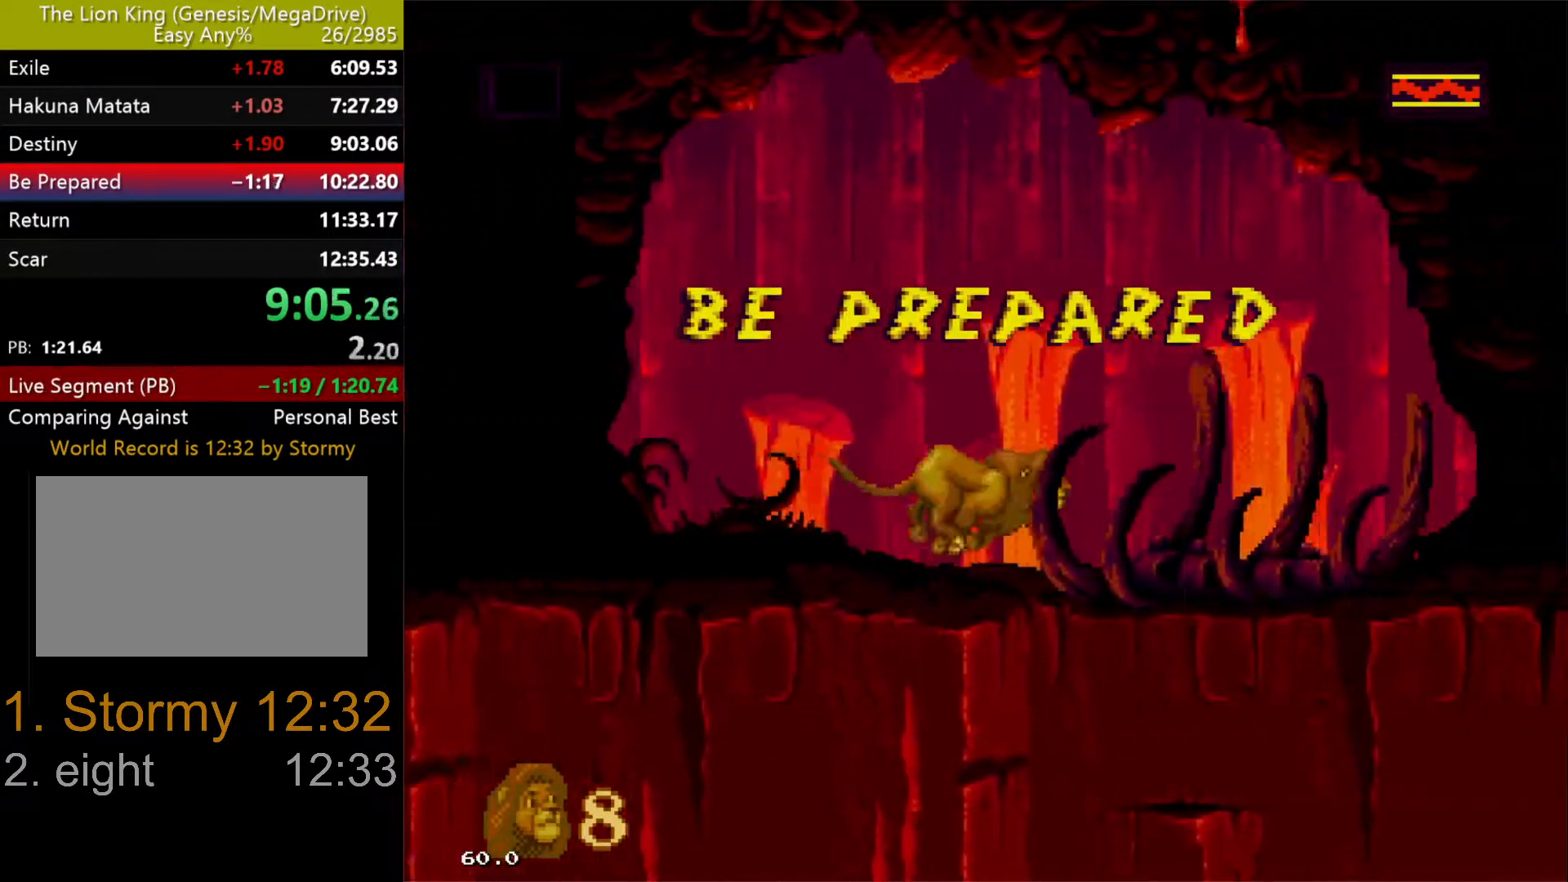
{"dt_ms": 500, "buttons": ["DPAD_RIGHT"], "events": []}
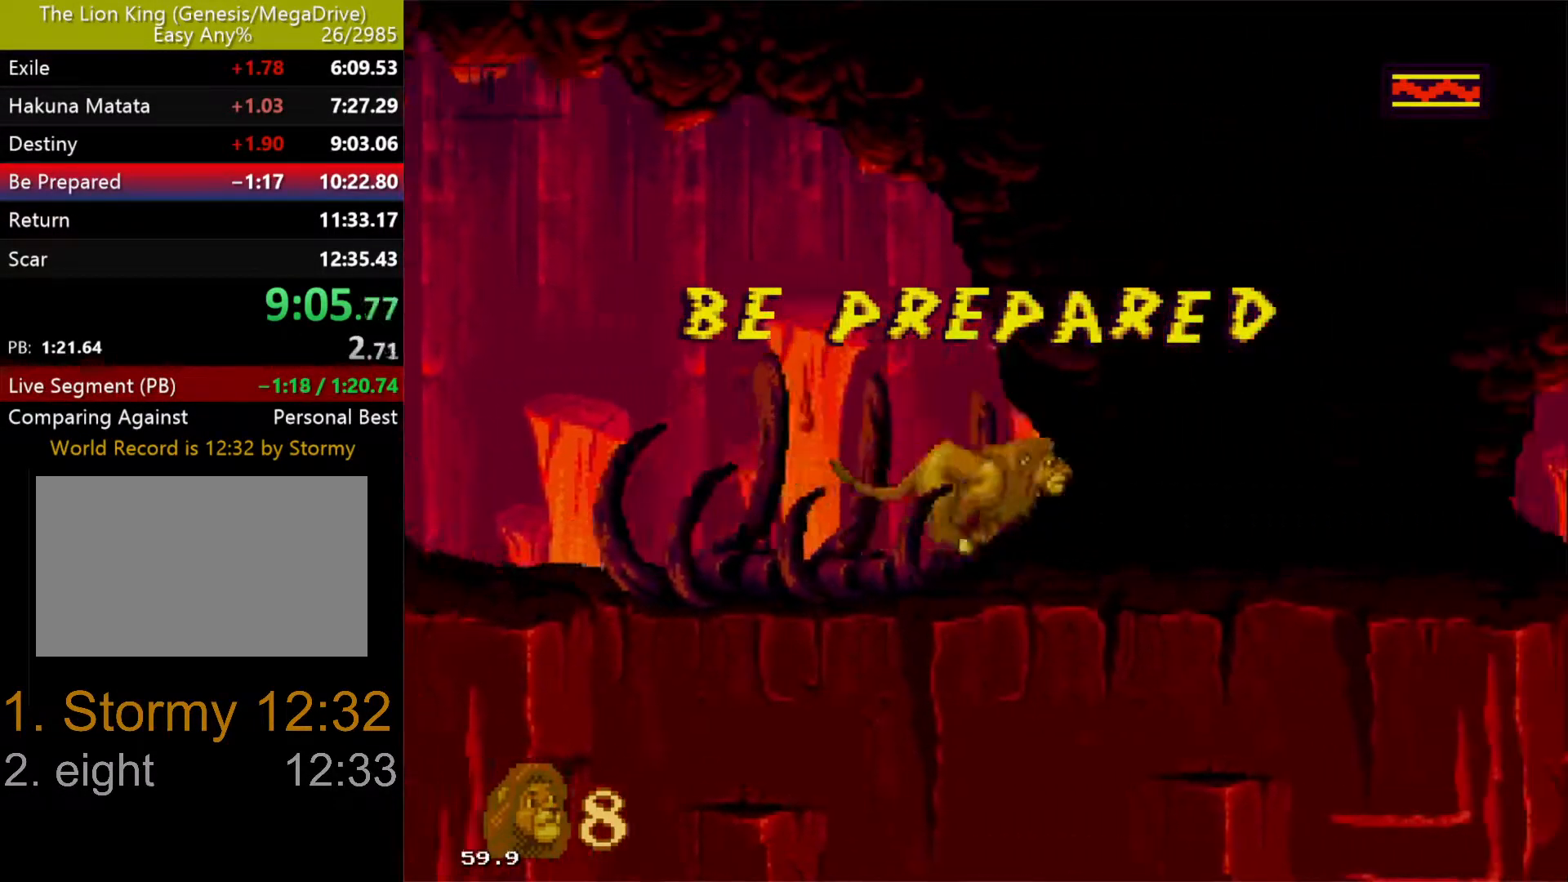
{"dt_ms": 500, "buttons": ["DPAD_RIGHT"], "events": []}
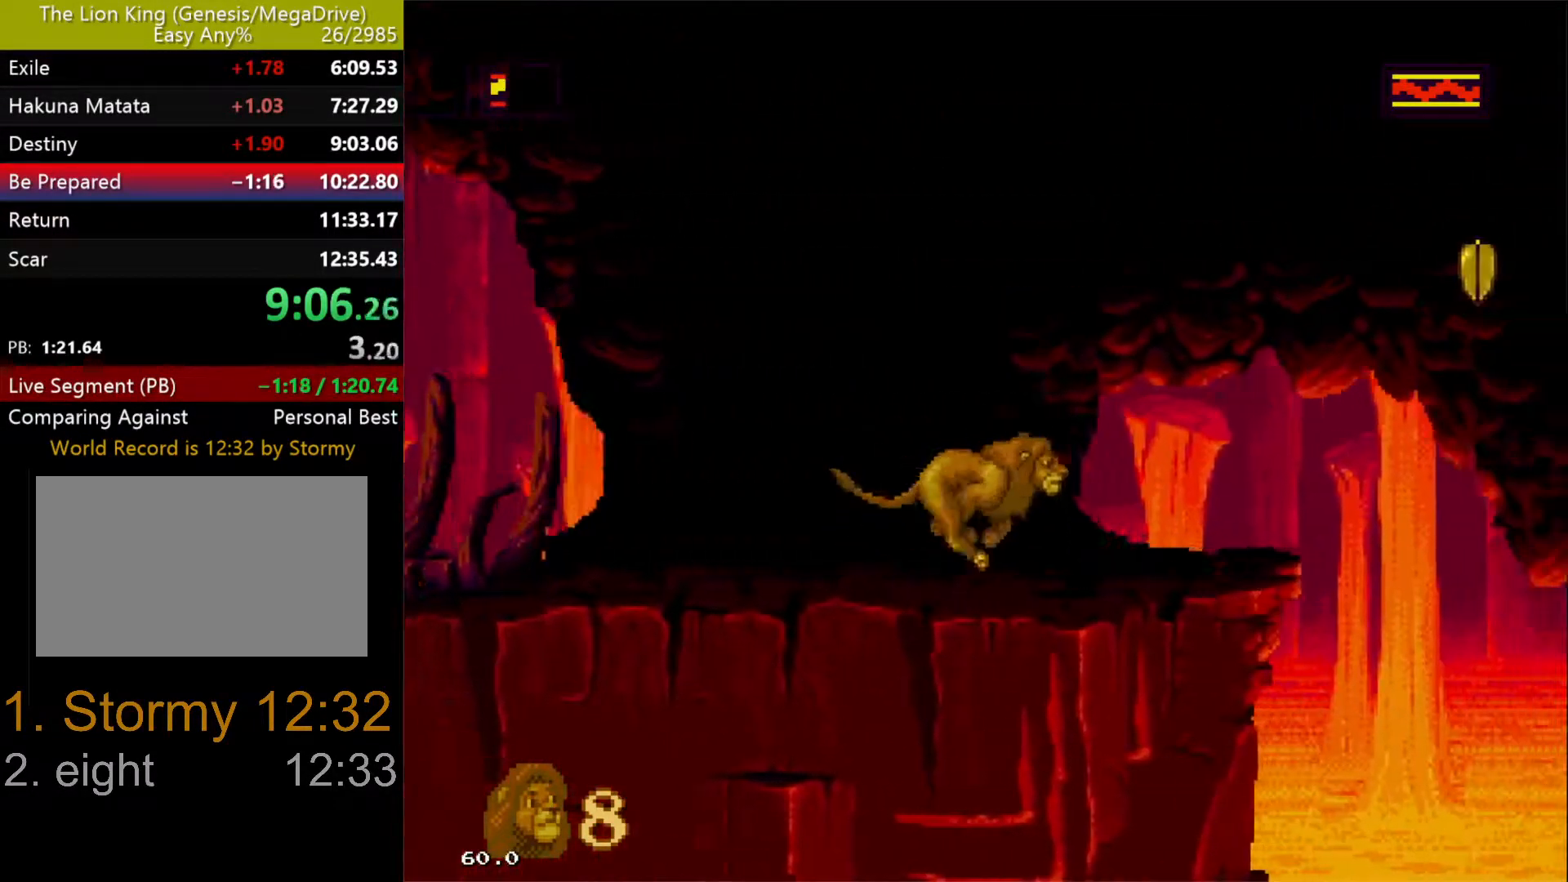
{"dt_ms": 500, "buttons": ["DPAD_RIGHT"], "events": []}
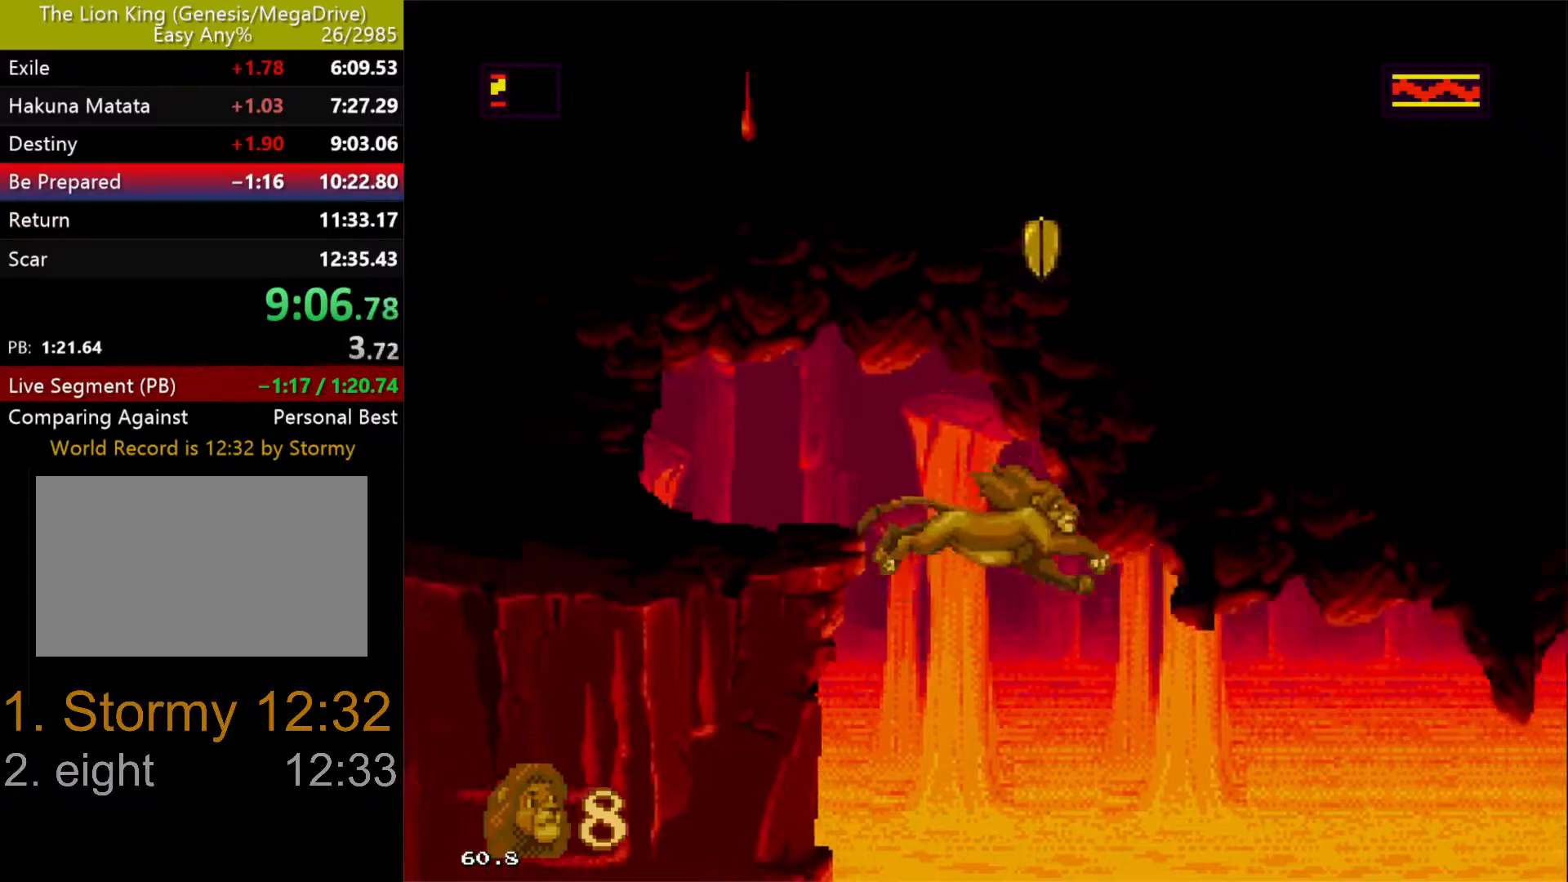
{"dt_ms": 500, "buttons": ["B", "DPAD_RIGHT"], "events": [[450, "B", "down"]]}
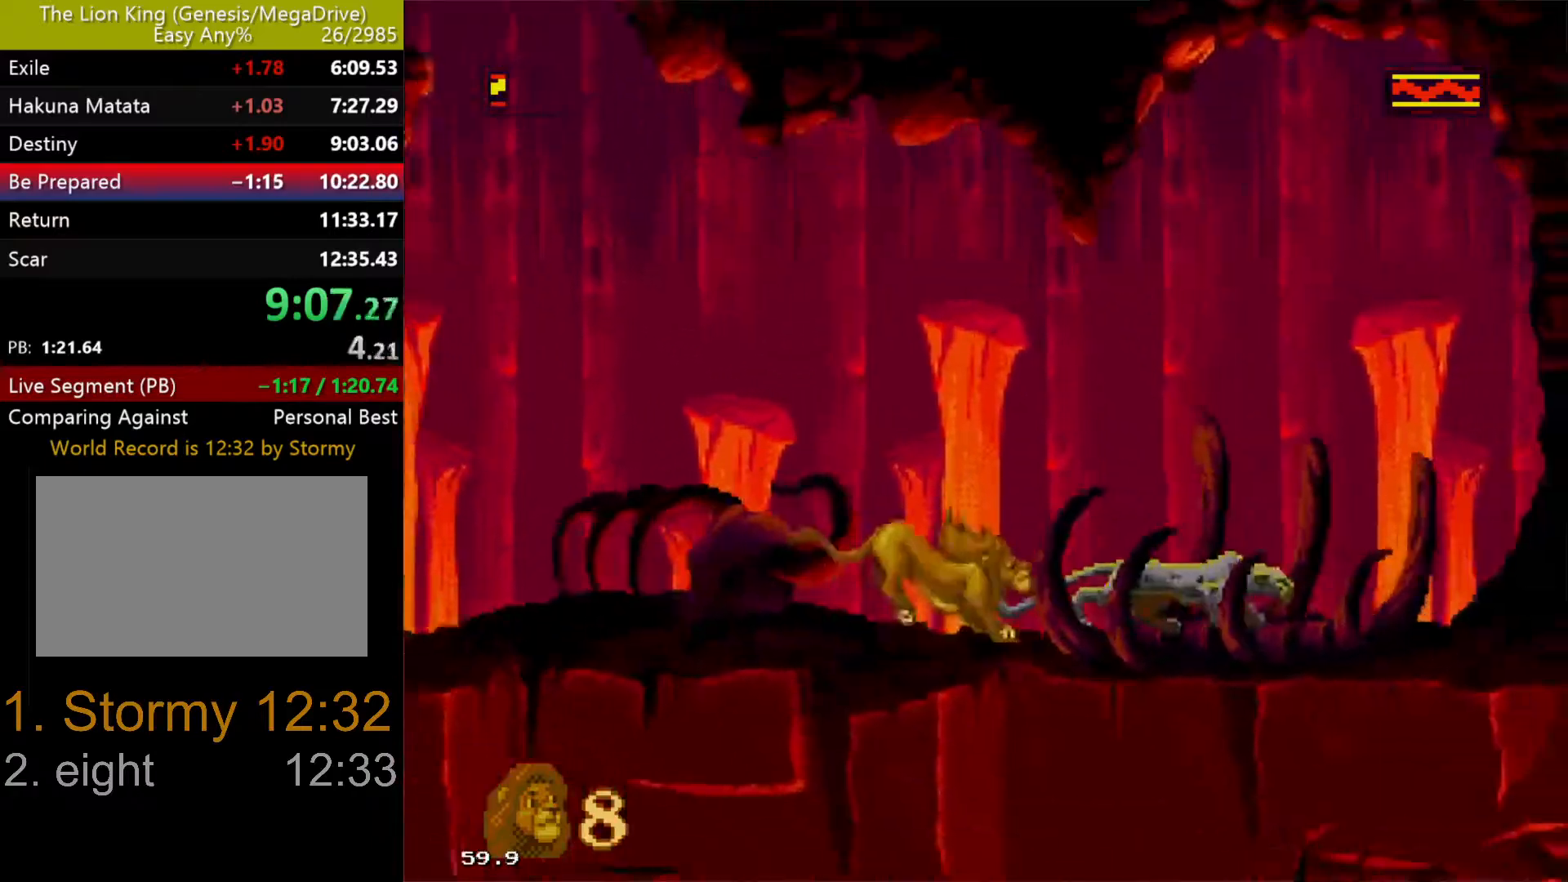
{"dt_ms": 500, "buttons": ["DPAD_LEFT"], "events": [[100, "B", "up"], [200, "DPAD_LEFT", "down"], [200, "DPAD_RIGHT", "up"], [200, "DPAD_UP", "down"], [300, "DPAD_UP", "up"]]}
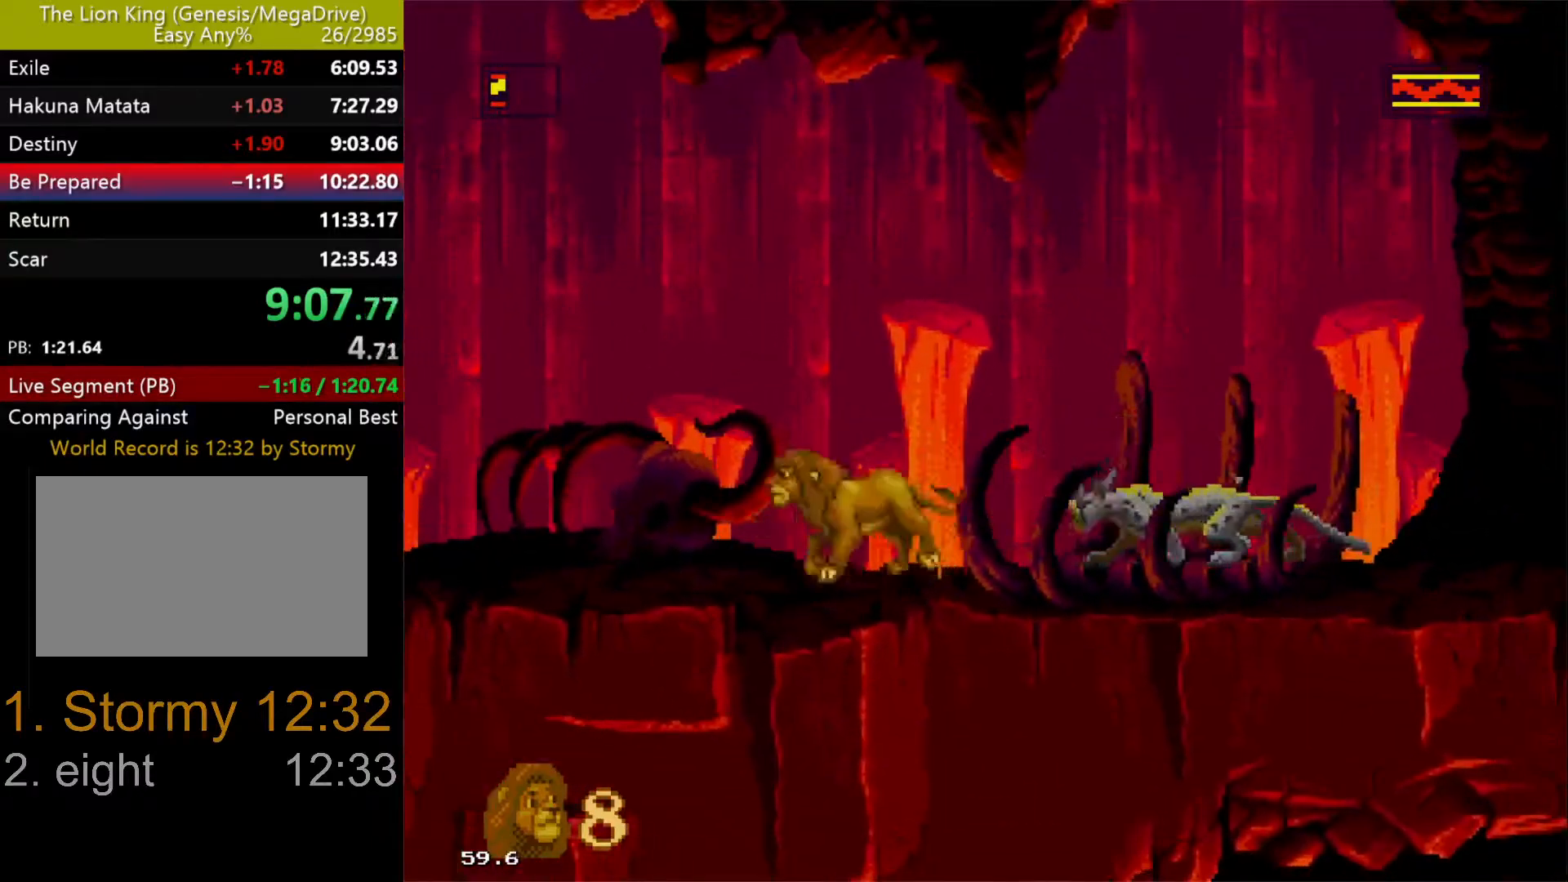
{"dt_ms": 500, "buttons": ["B"], "events": [[333, "DPAD_LEFT", "up"], [333, "DPAD_RIGHT", "down"], [450, "DPAD_RIGHT", "up"], [500, "B", "down"]]}
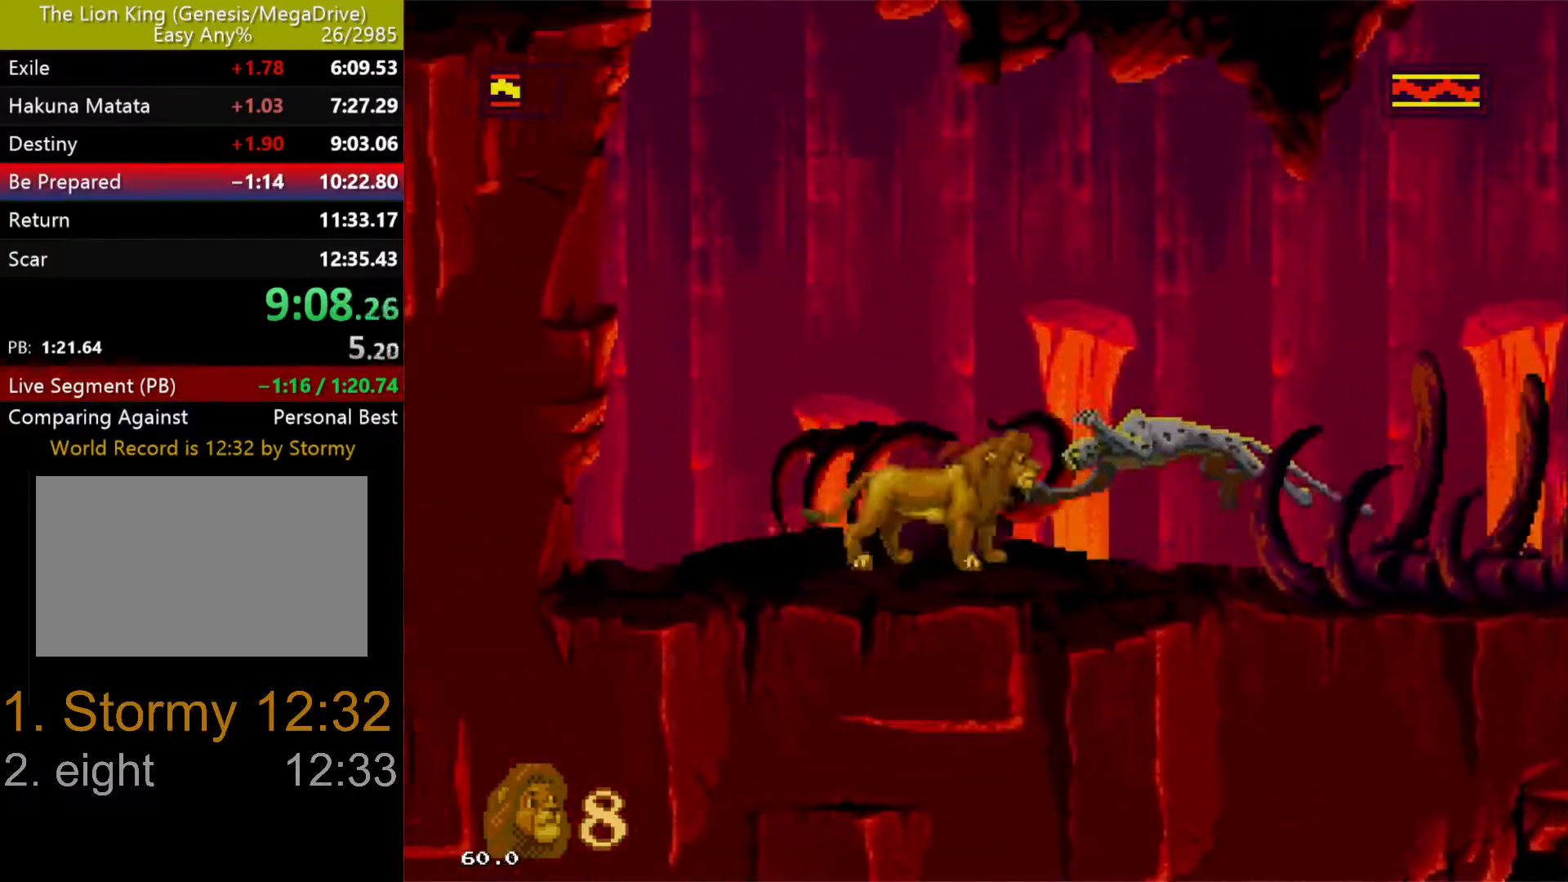
{"dt_ms": 500, "buttons": ["DPAD_UP", "DPAD_LEFT"], "events": [[83, "B", "up"], [267, "DPAD_LEFT", "down"], [267, "DPAD_UP", "down"]]}
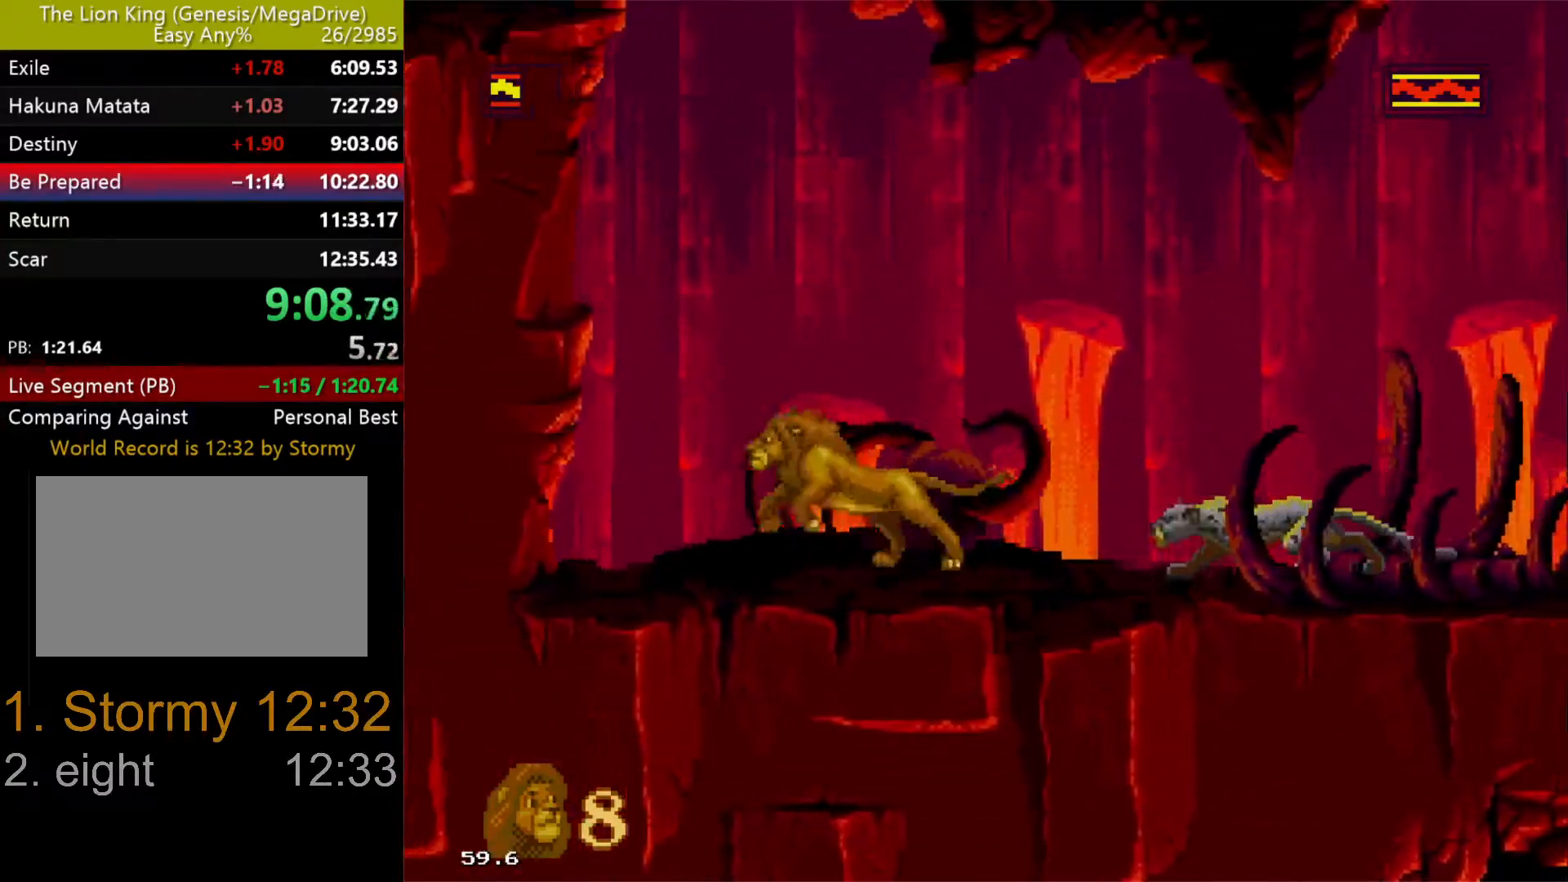
{"dt_ms": 500, "buttons": ["B"], "events": [[250, "DPAD_LEFT", "up"], [250, "DPAD_RIGHT", "down"], [350, "DPAD_UP", "up"], [383, "DPAD_RIGHT", "up"], [450, "B", "down"]]}
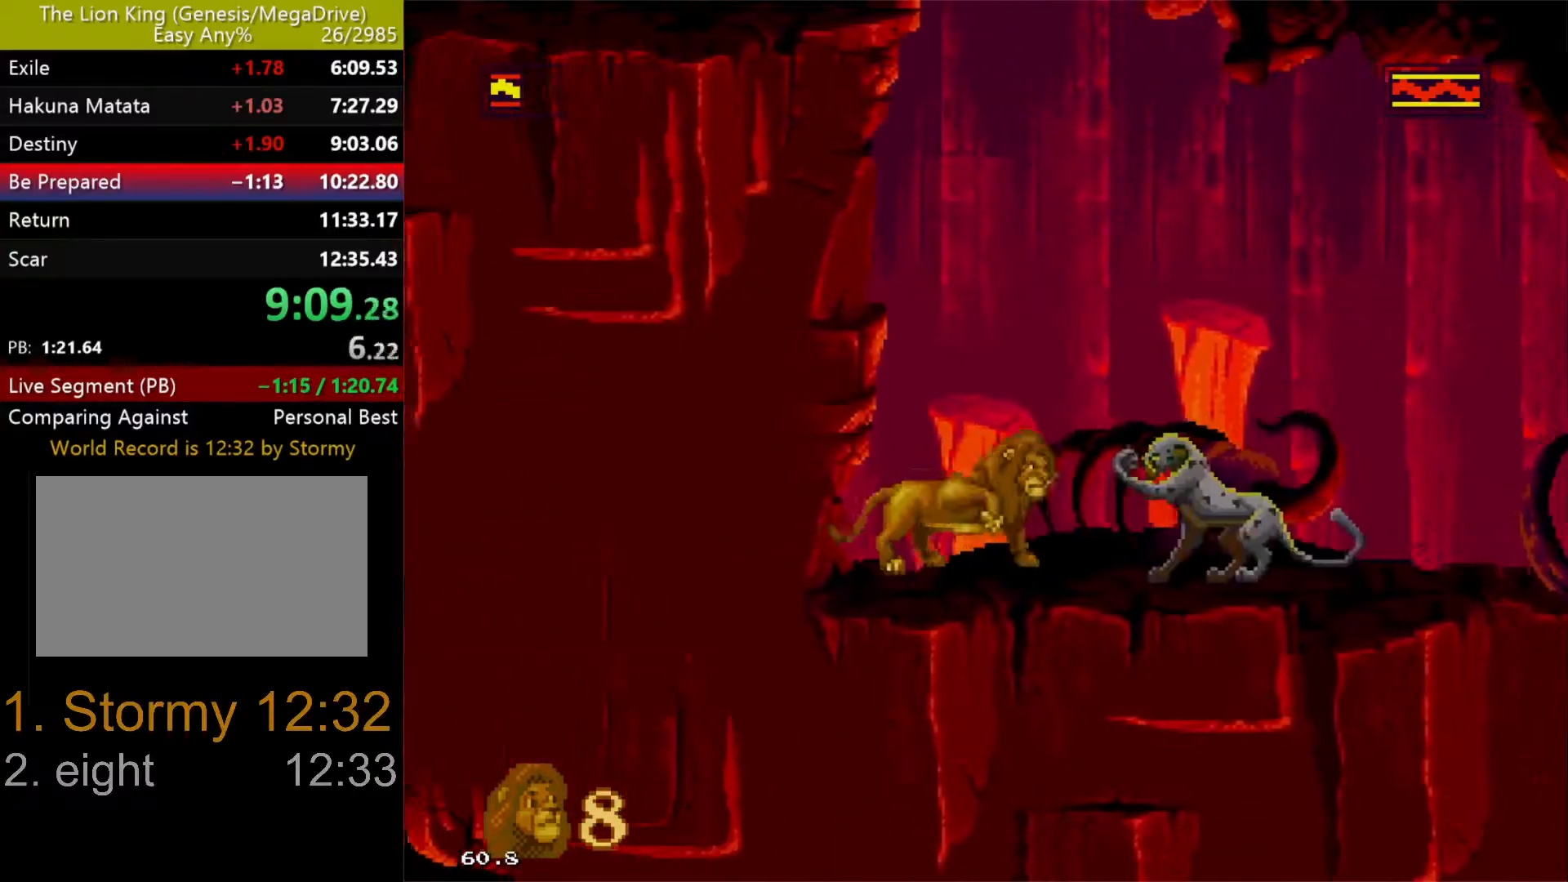
{"dt_ms": 500, "buttons": ["C", "DPAD_UP", "DPAD_RIGHT"], "events": [[50, "B", "up"], [350, "DPAD_RIGHT", "down"], [433, "DPAD_UP", "down"], [483, "C", "down"]]}
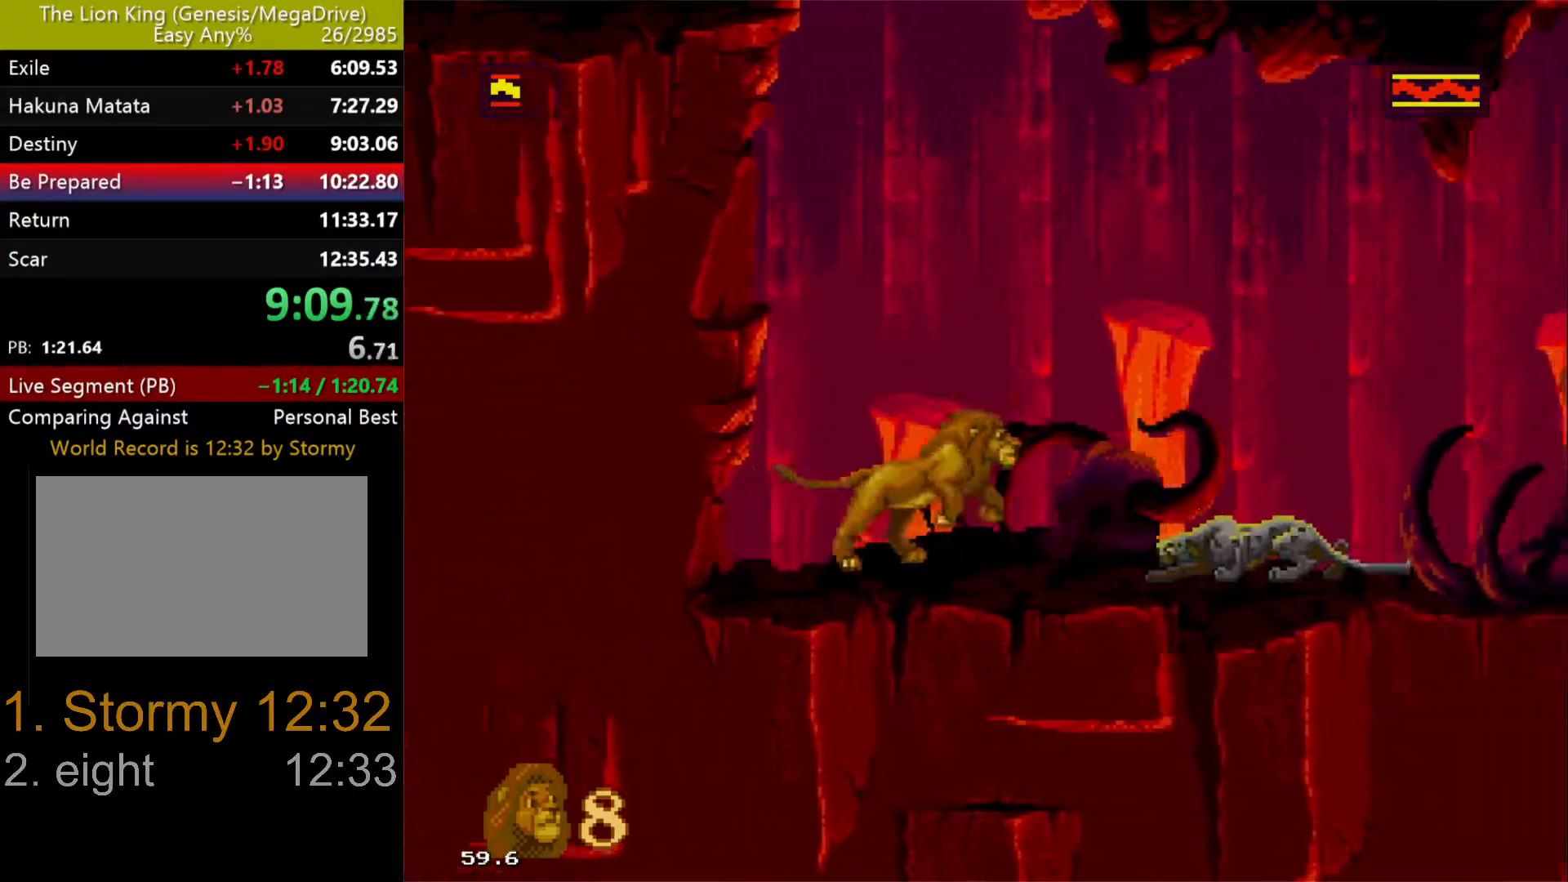
{"dt_ms": 500, "buttons": [], "events": [[50, "C", "up"], [150, "DPAD_UP", "up"], [483, "DPAD_RIGHT", "up"]]}